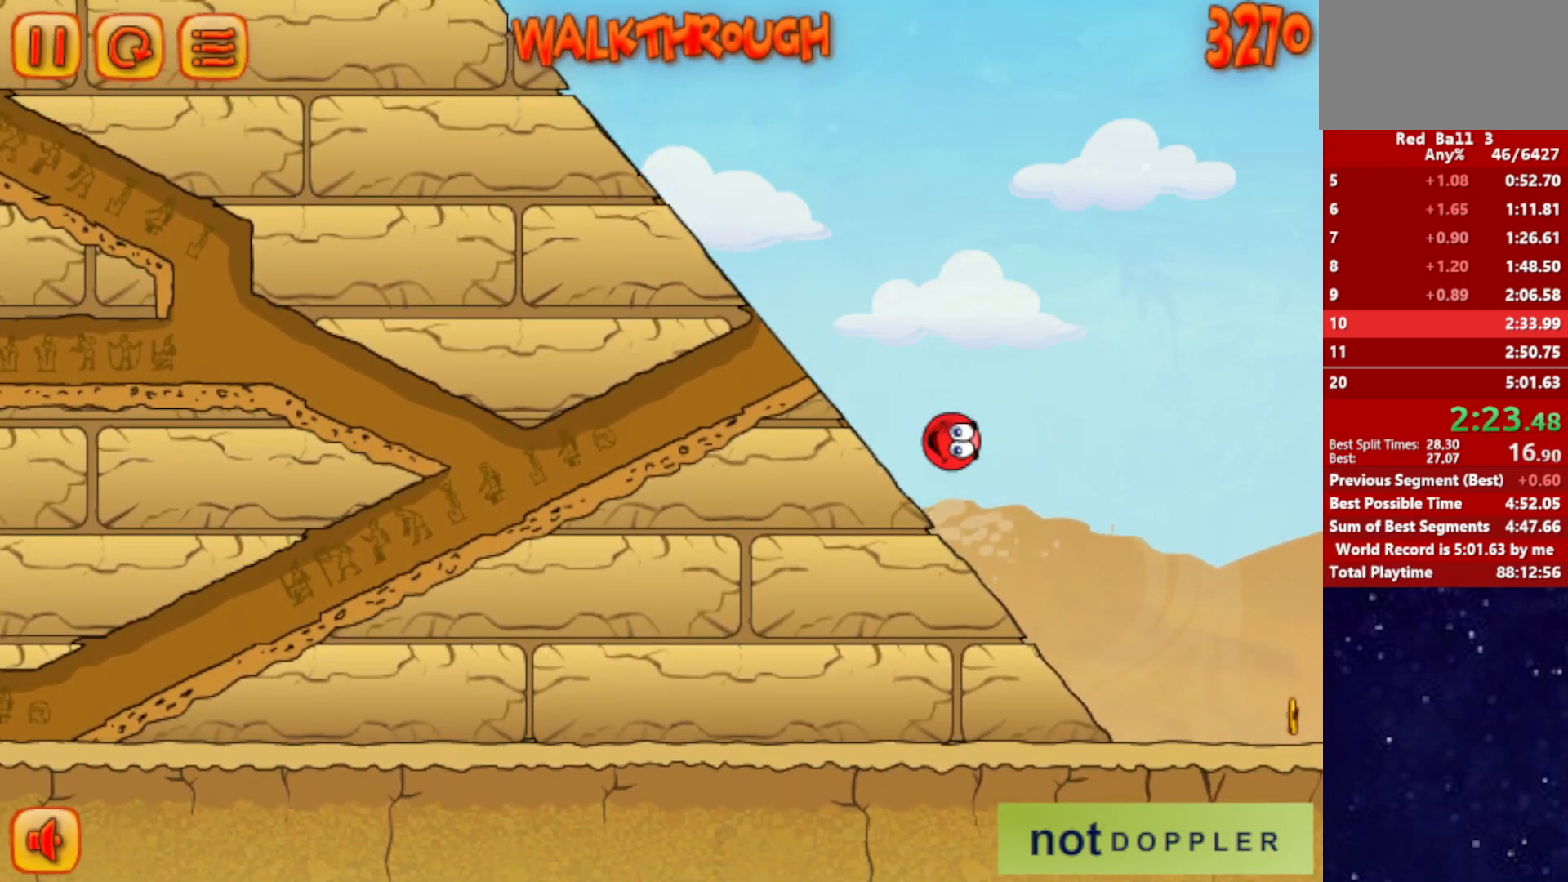
Gameplay with keyboard; each line is a JSON object with the keys held at the frame after it. "events" lists presses ("down") and releases ("up") of "down", "left", "p", "r", "right" and "up" between this image and that frame as [ms after this image, input, new state], when the widget could be followed in between. No other keys are recorded. Mouse input is not recorded.
{"keys": ["left", "up"], "events": []}
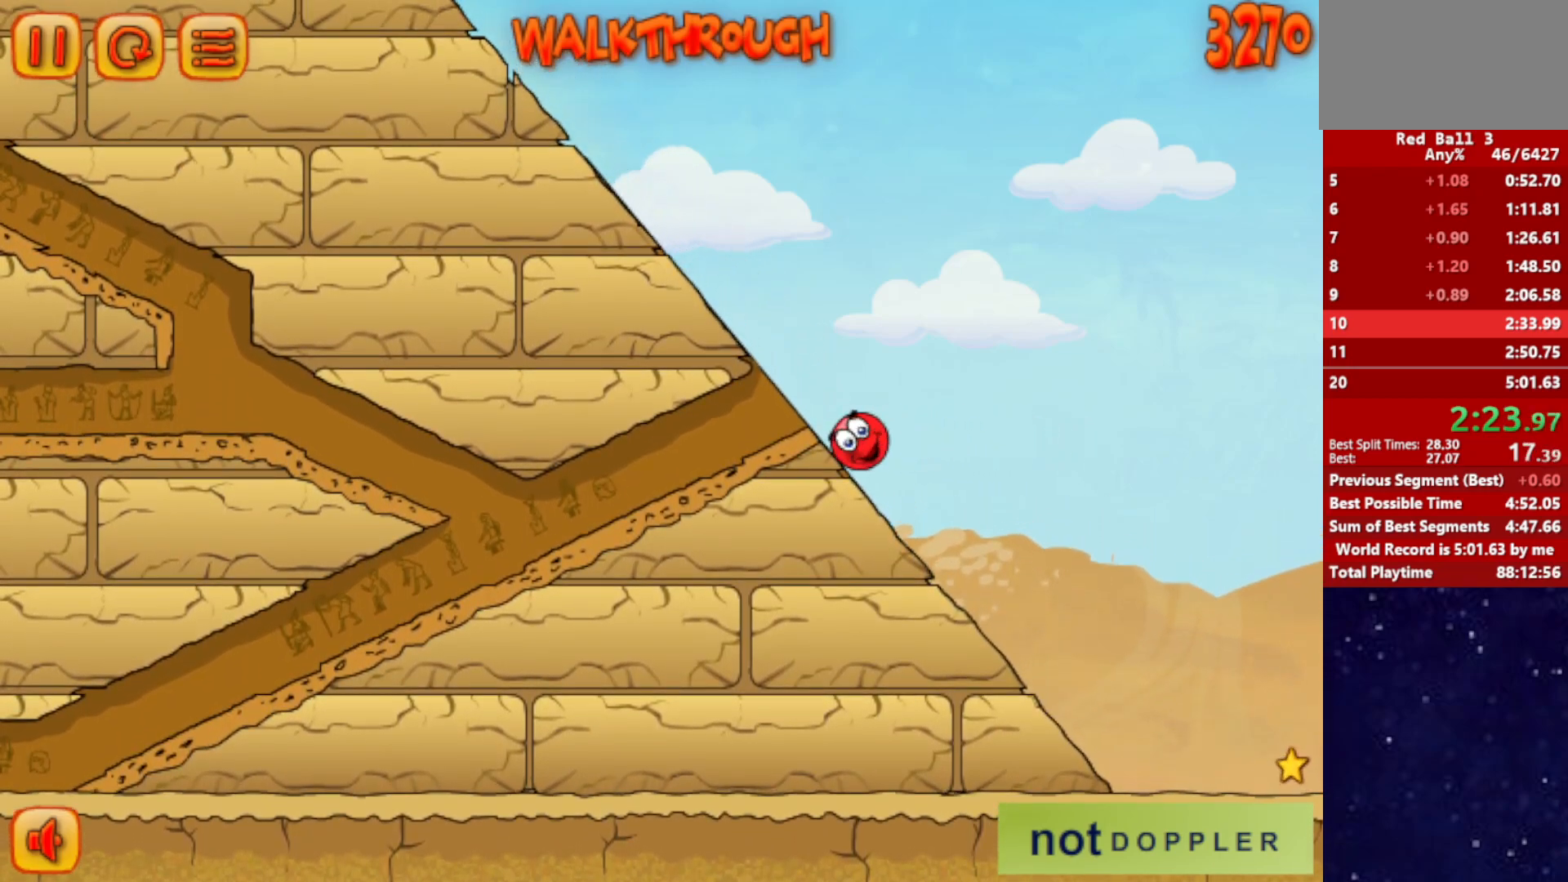
{"keys": ["right"], "events": [[17, "up", "up"], [250, "left", "up"], [267, "right", "down"]]}
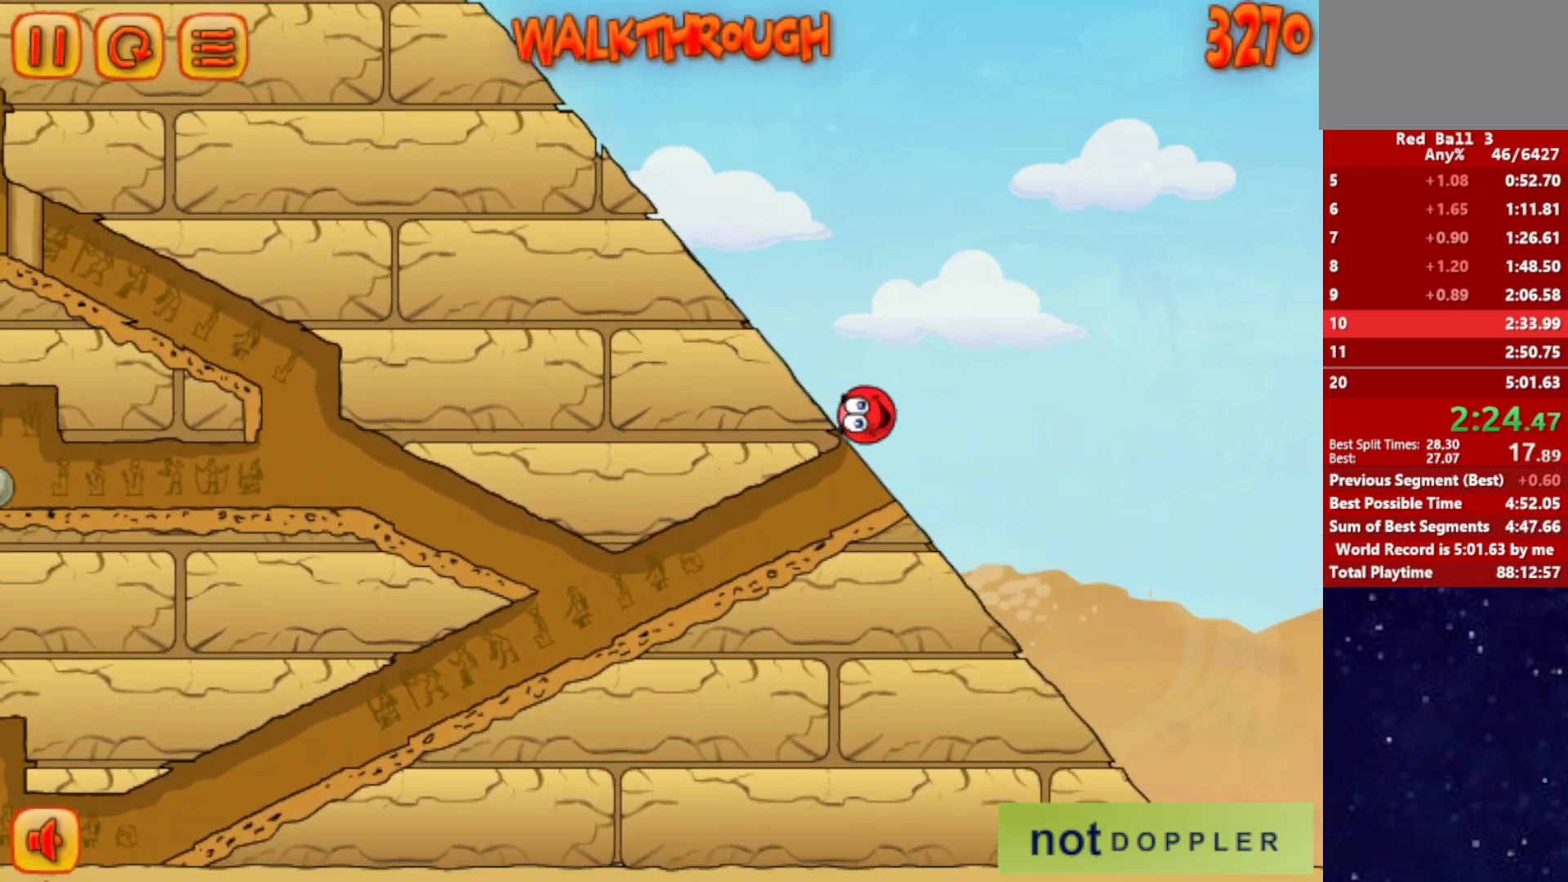
{"keys": ["left"], "events": [[200, "left", "down"], [200, "right", "up"]]}
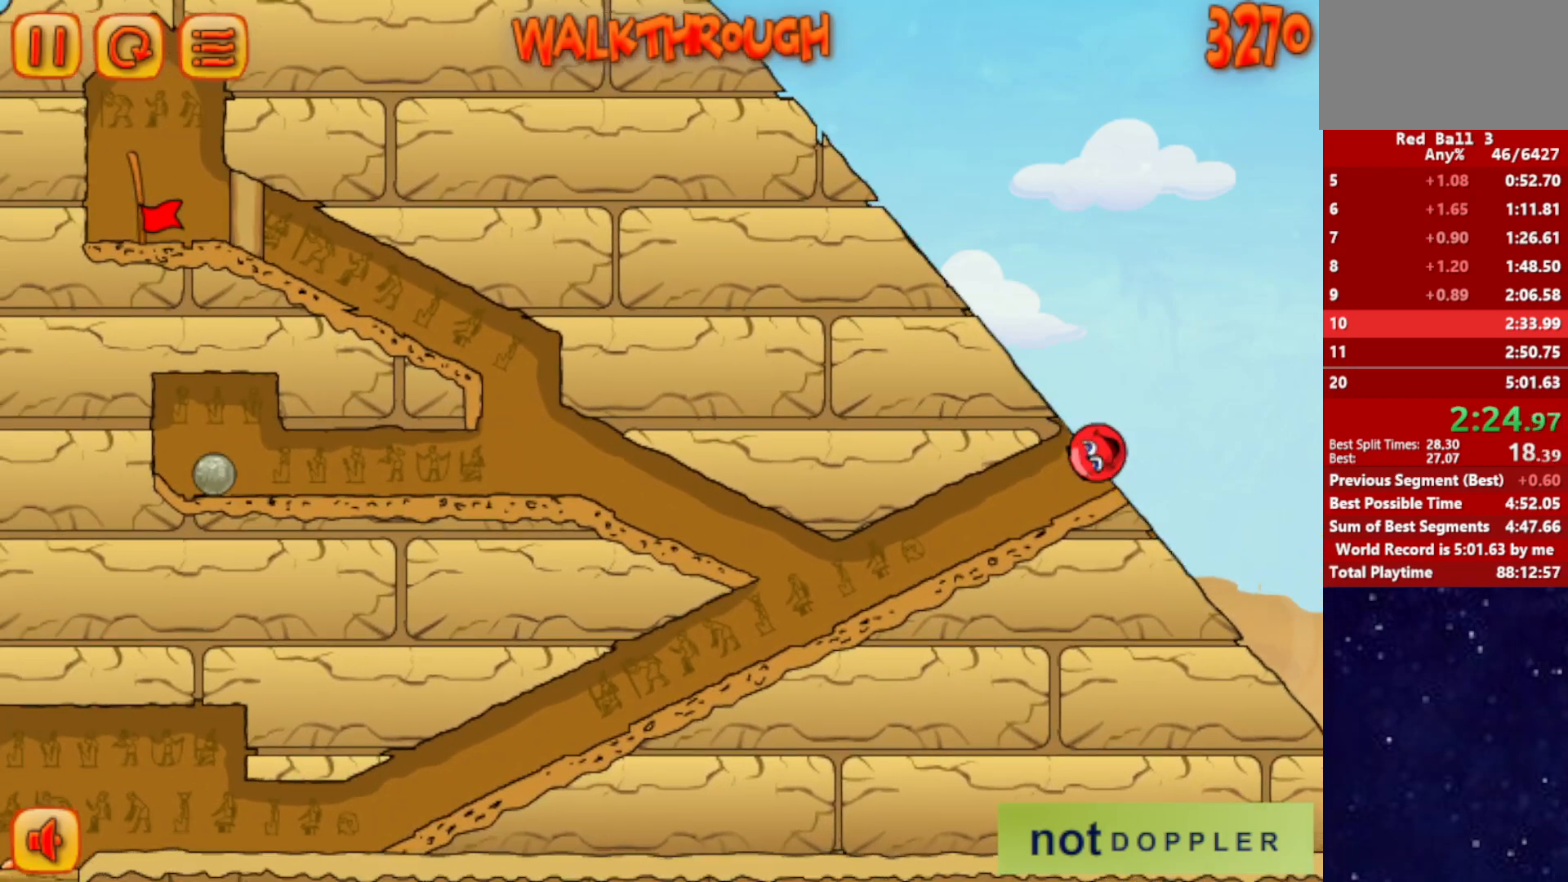
{"keys": ["left"], "events": []}
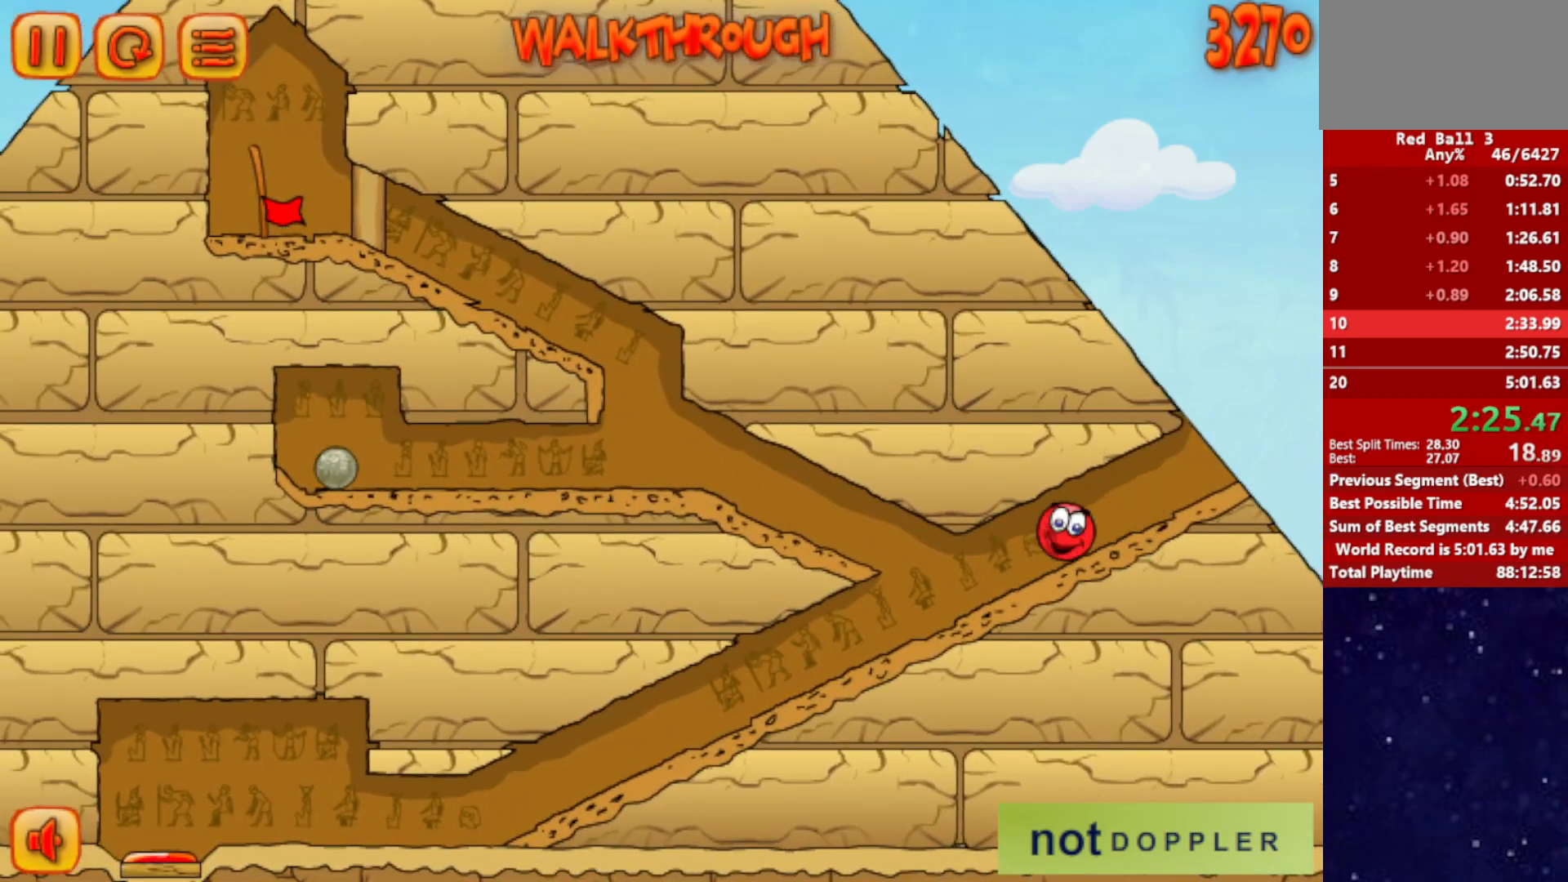
{"keys": ["left", "up"], "events": [[50, "right", "down"], [100, "left", "up"], [300, "up", "down"], [317, "left", "down"], [417, "right", "up"]]}
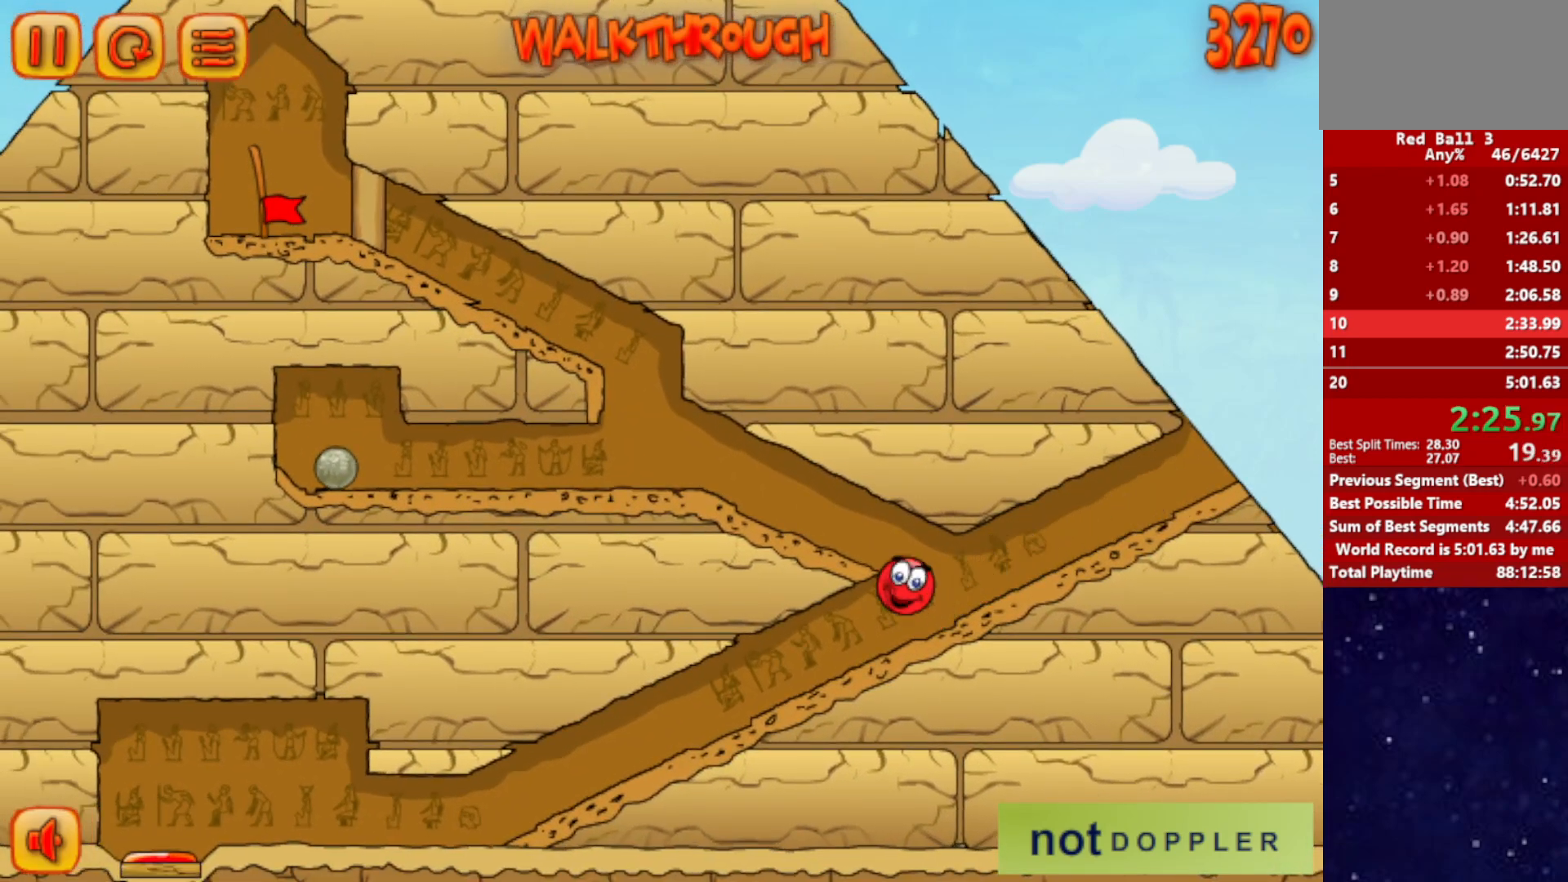
{"keys": ["left"], "events": [[317, "up", "up"]]}
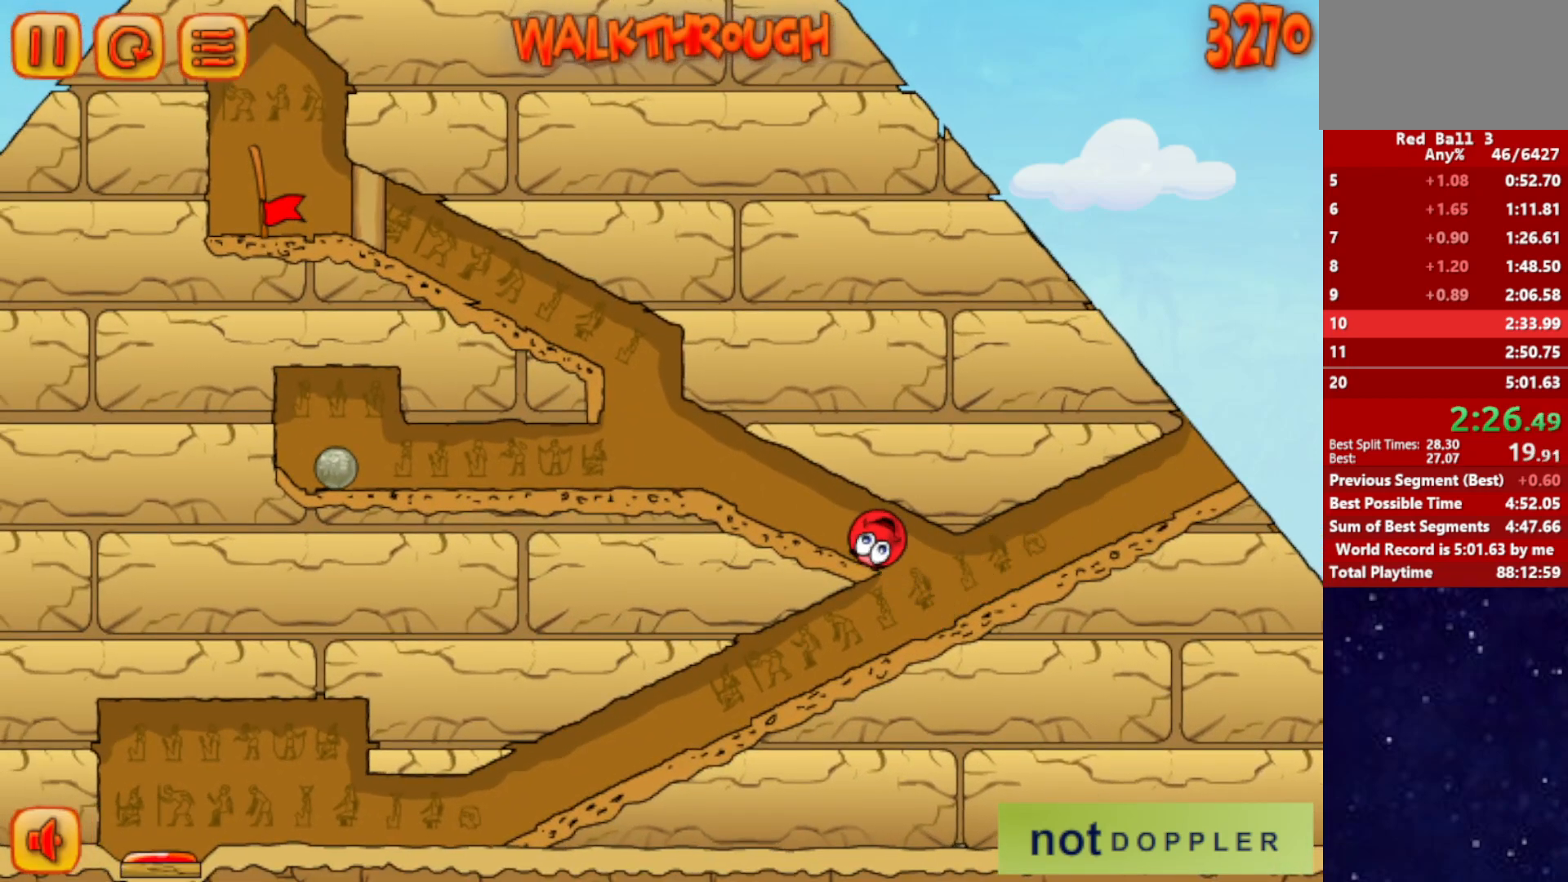
{"keys": ["left"], "events": [[367, "right", "down"], [417, "right", "up"]]}
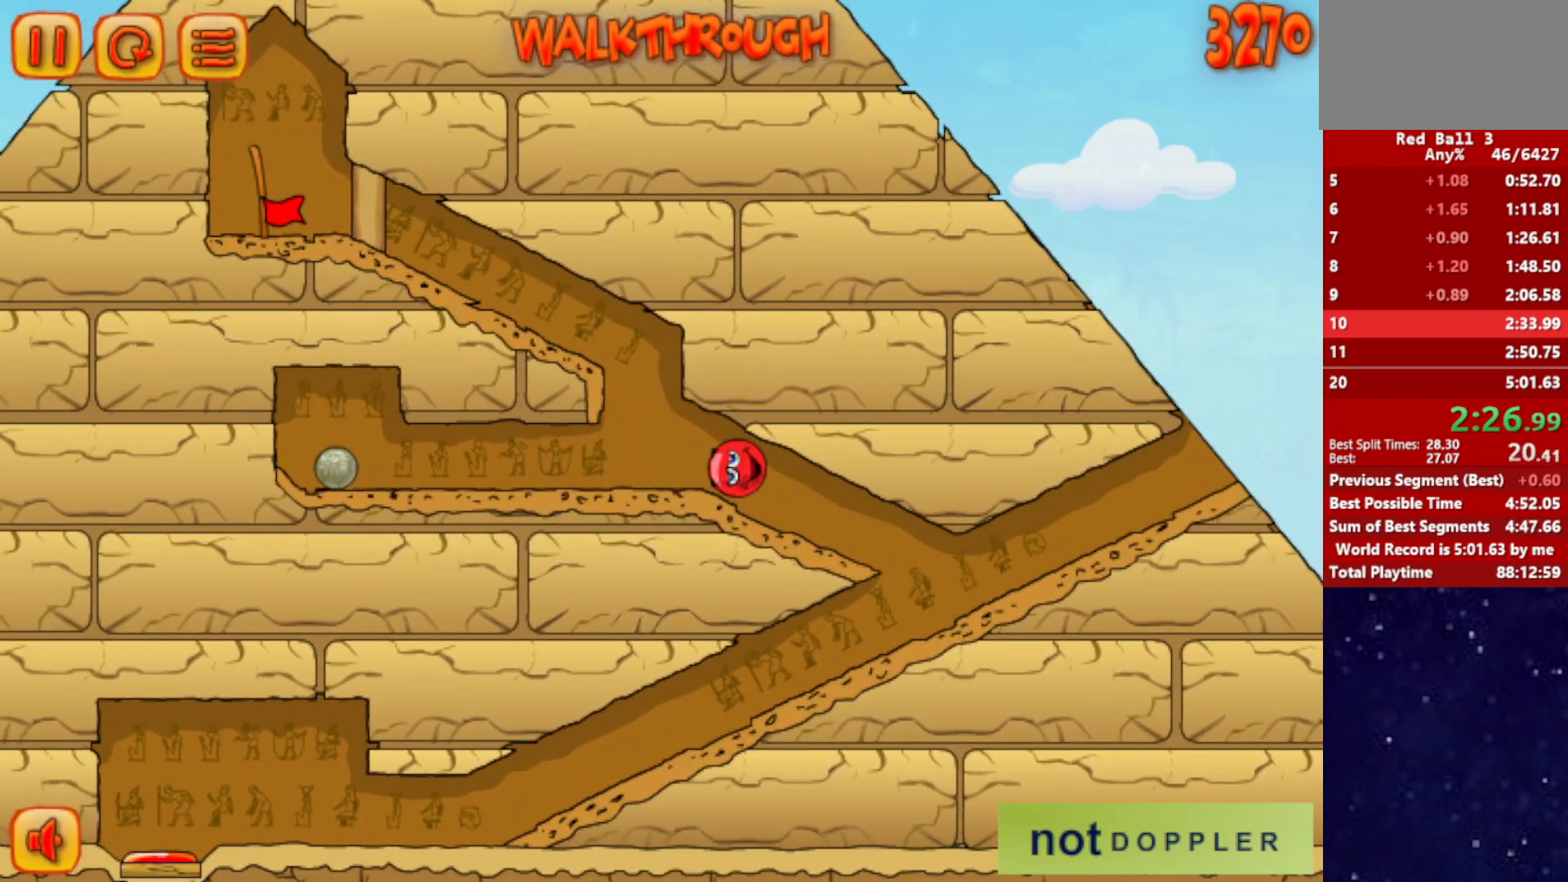
{"keys": ["left"], "events": []}
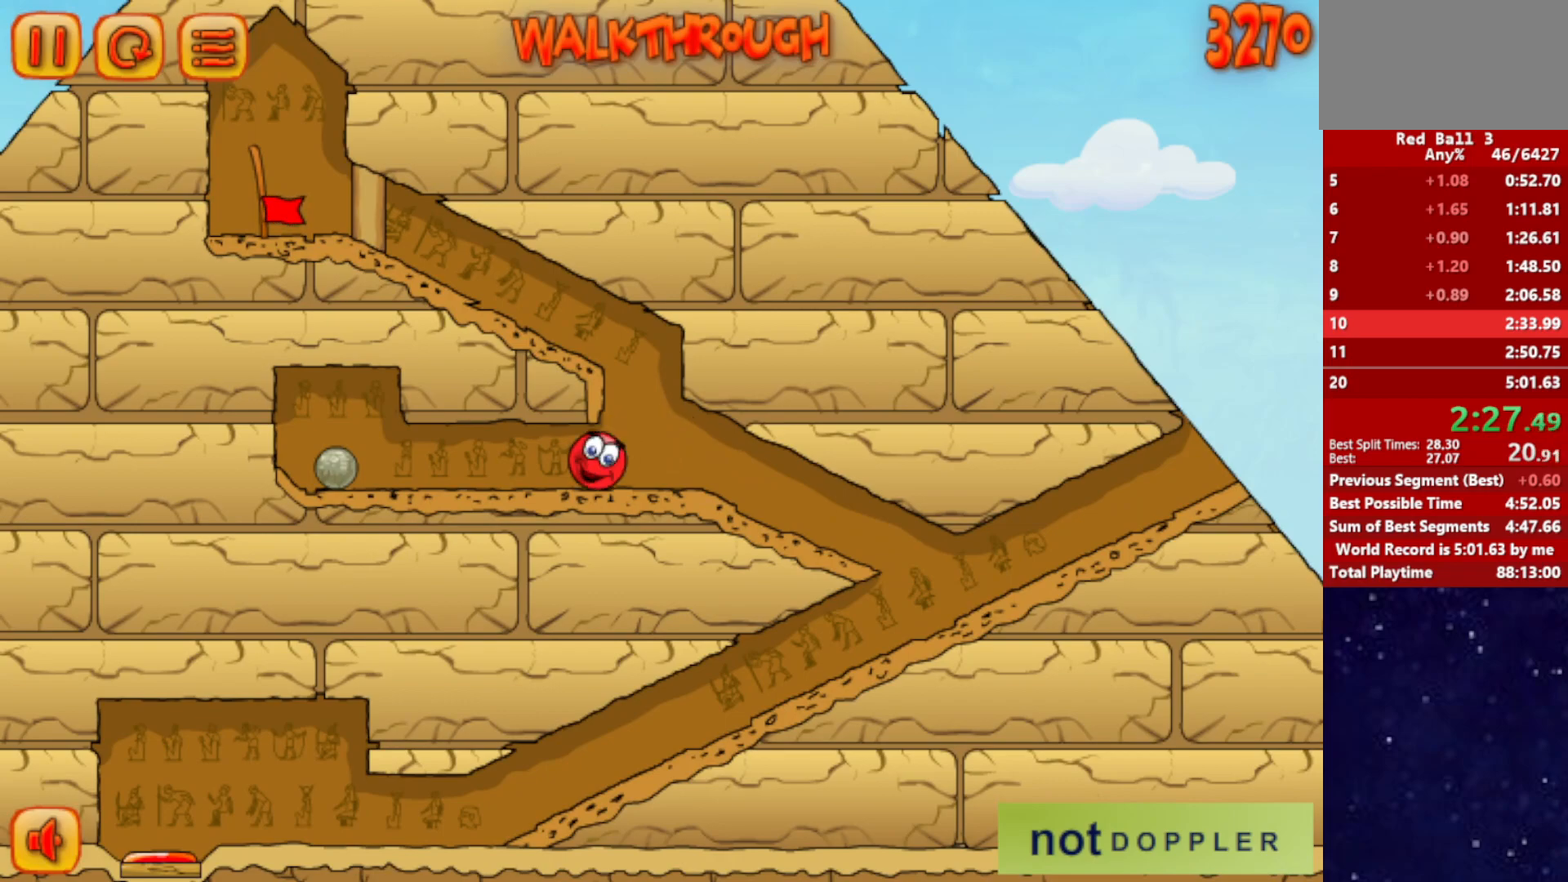
{"keys": ["left"], "events": []}
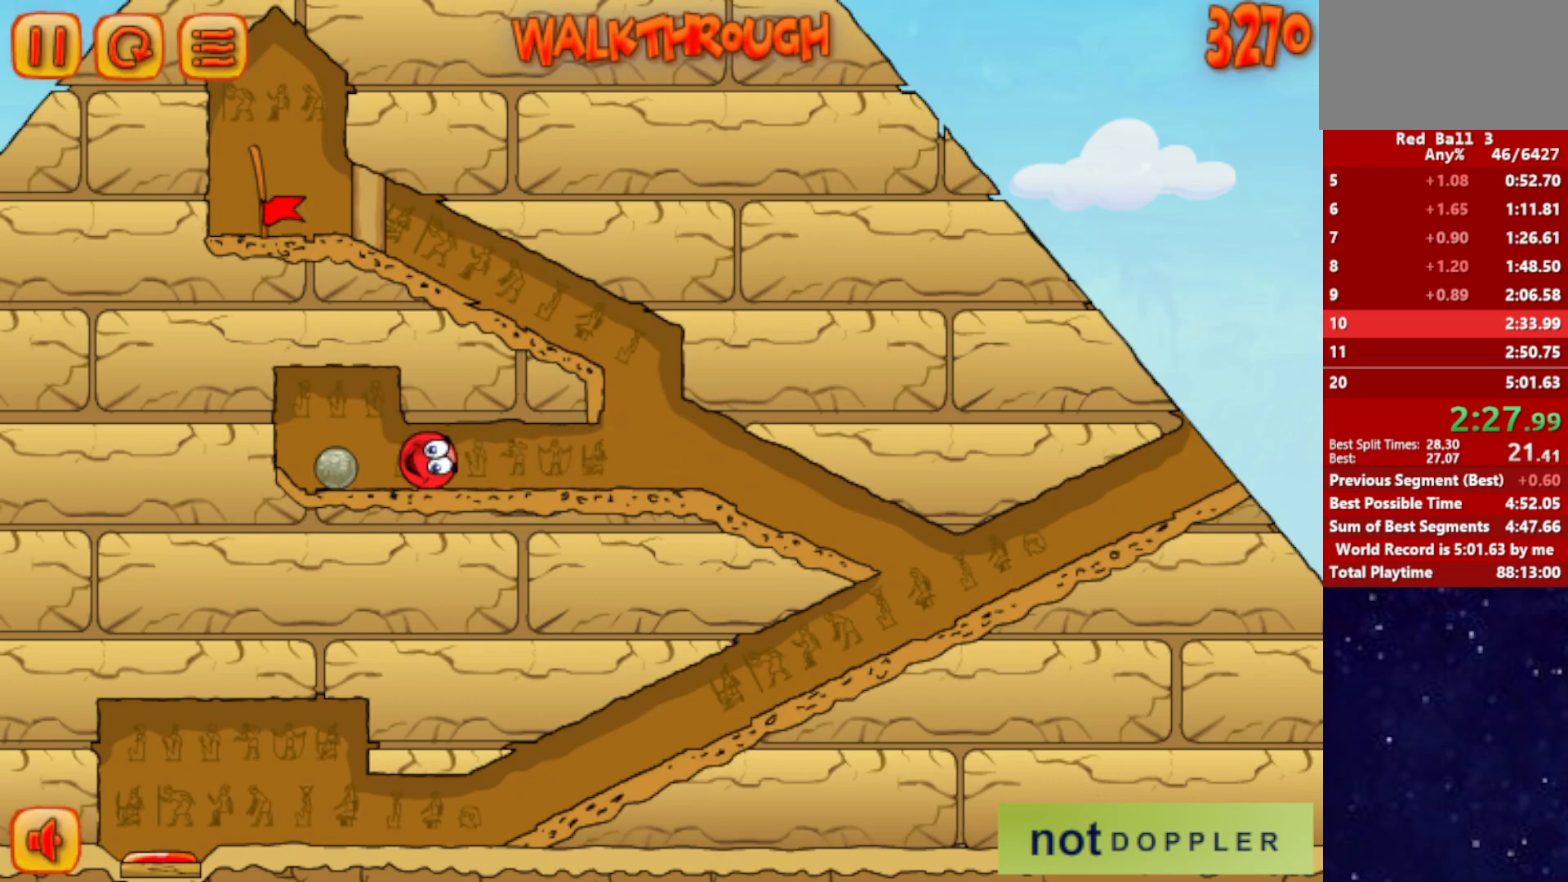
{"keys": ["left"], "events": [[67, "right", "down"], [83, "left", "up"], [83, "up", "down"], [150, "right", "up"], [167, "left", "down"], [267, "up", "up"]]}
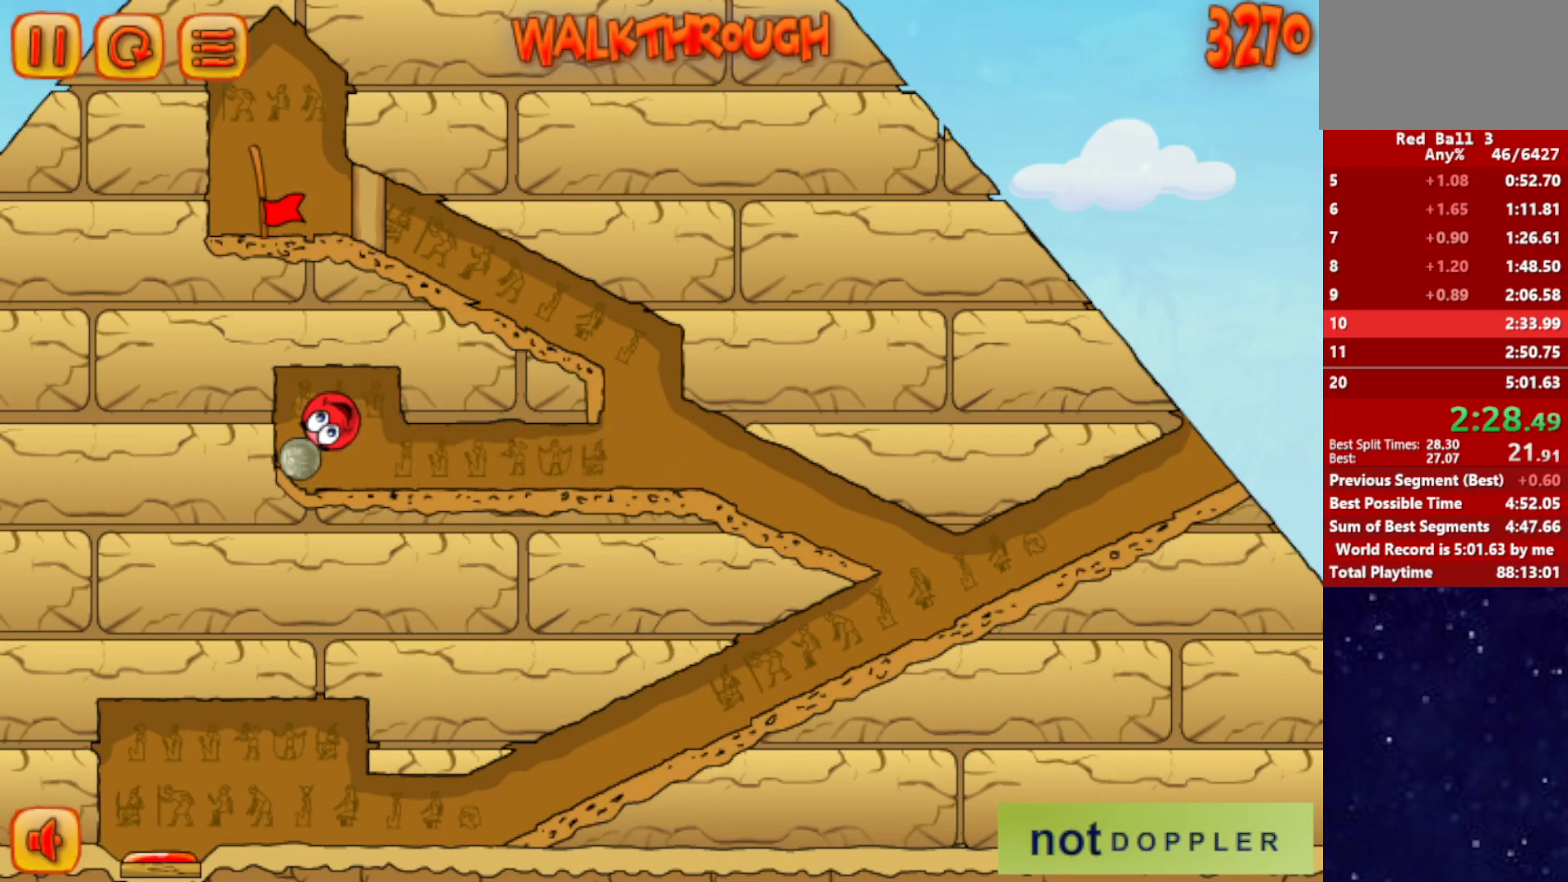
{"keys": ["left"], "events": [[67, "right", "down"], [83, "left", "up"], [183, "right", "up"], [233, "left", "down"], [267, "up", "down"], [500, "up", "up"]]}
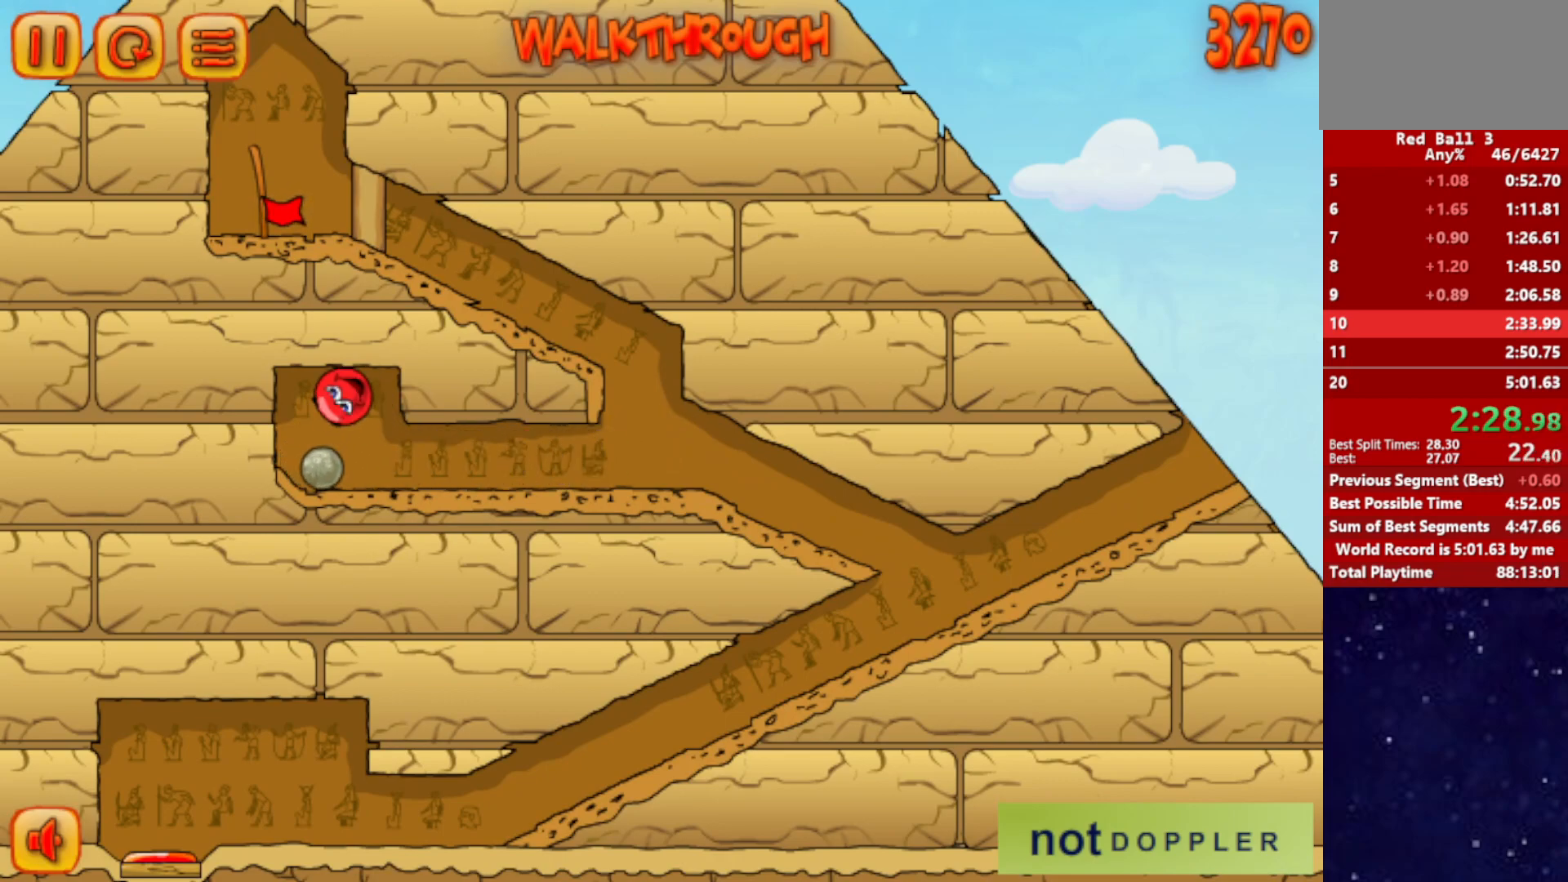
{"keys": ["left"], "events": [[250, "right", "down"], [283, "left", "up"], [417, "left", "down"], [417, "right", "up"]]}
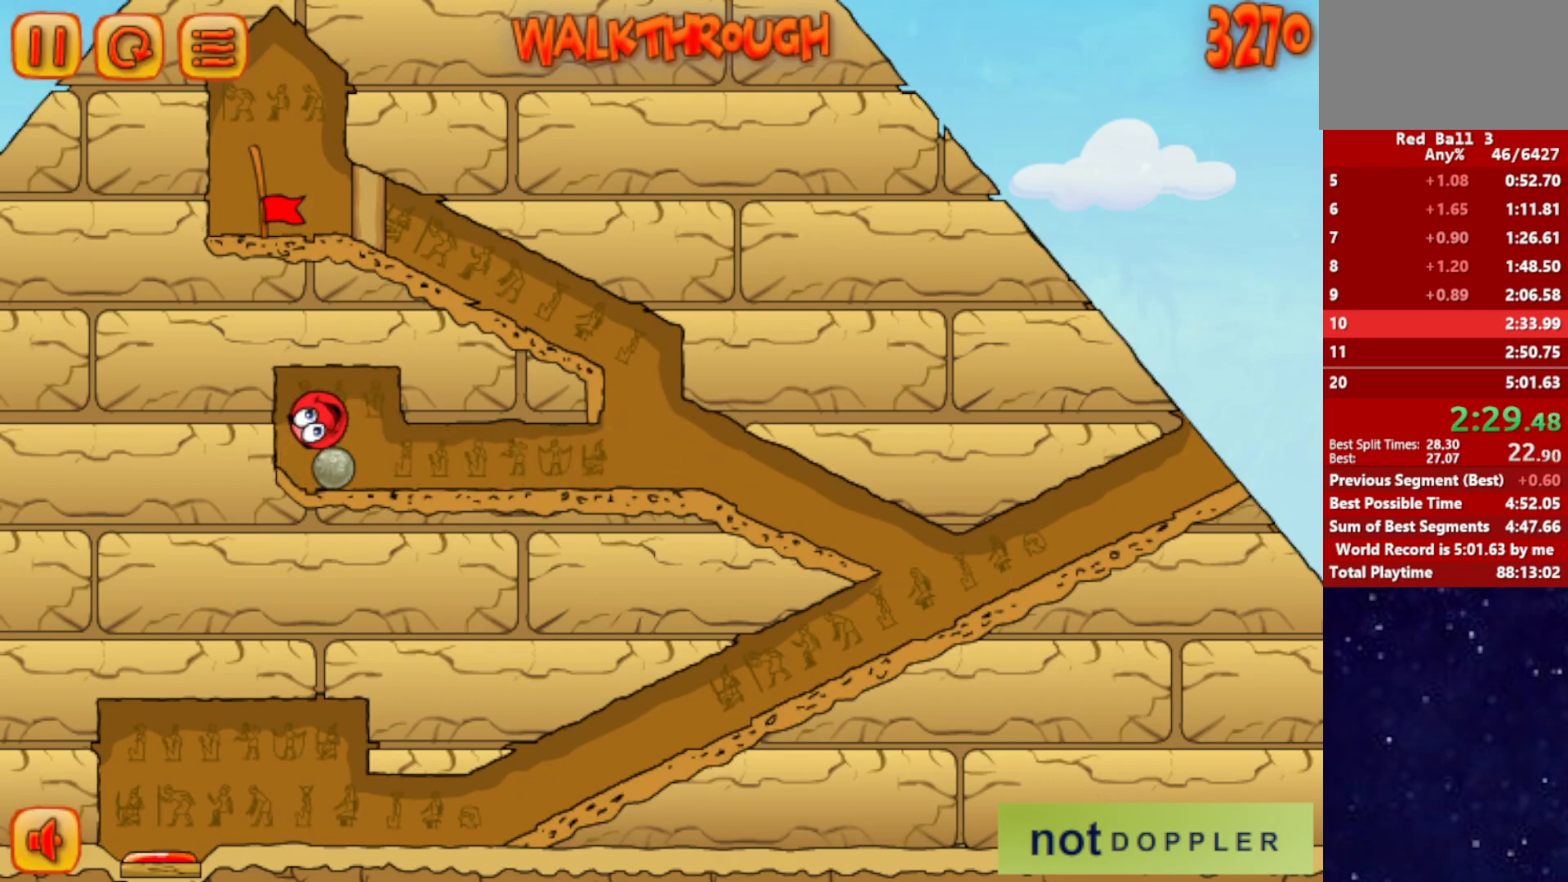
{"keys": ["right"], "events": [[417, "right", "down"], [483, "left", "up"]]}
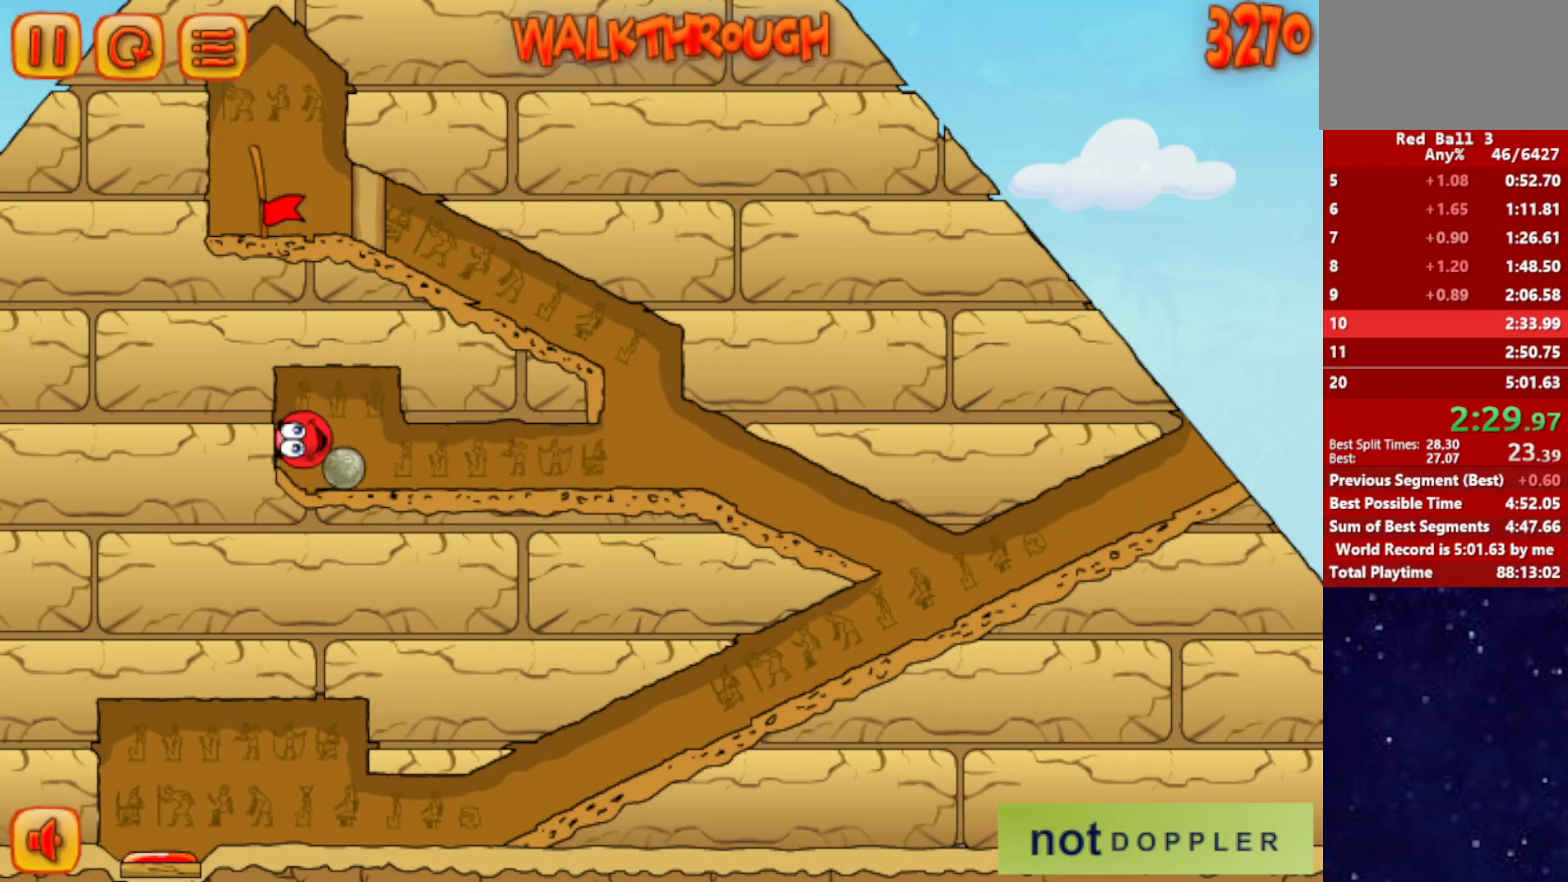
{"keys": ["right"], "events": []}
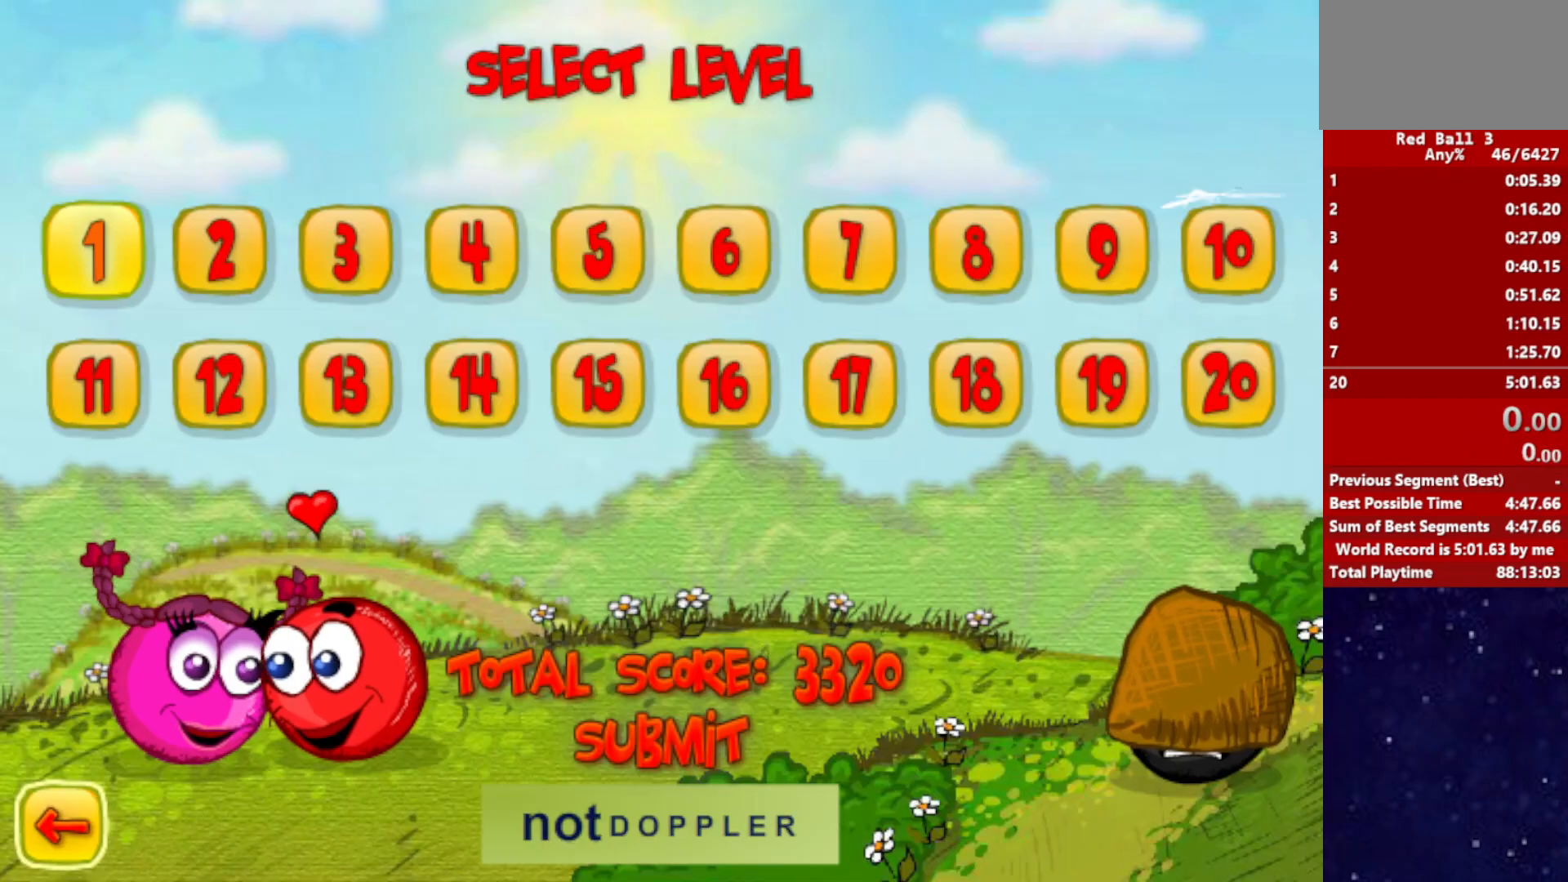
{"keys": ["right"], "events": []}
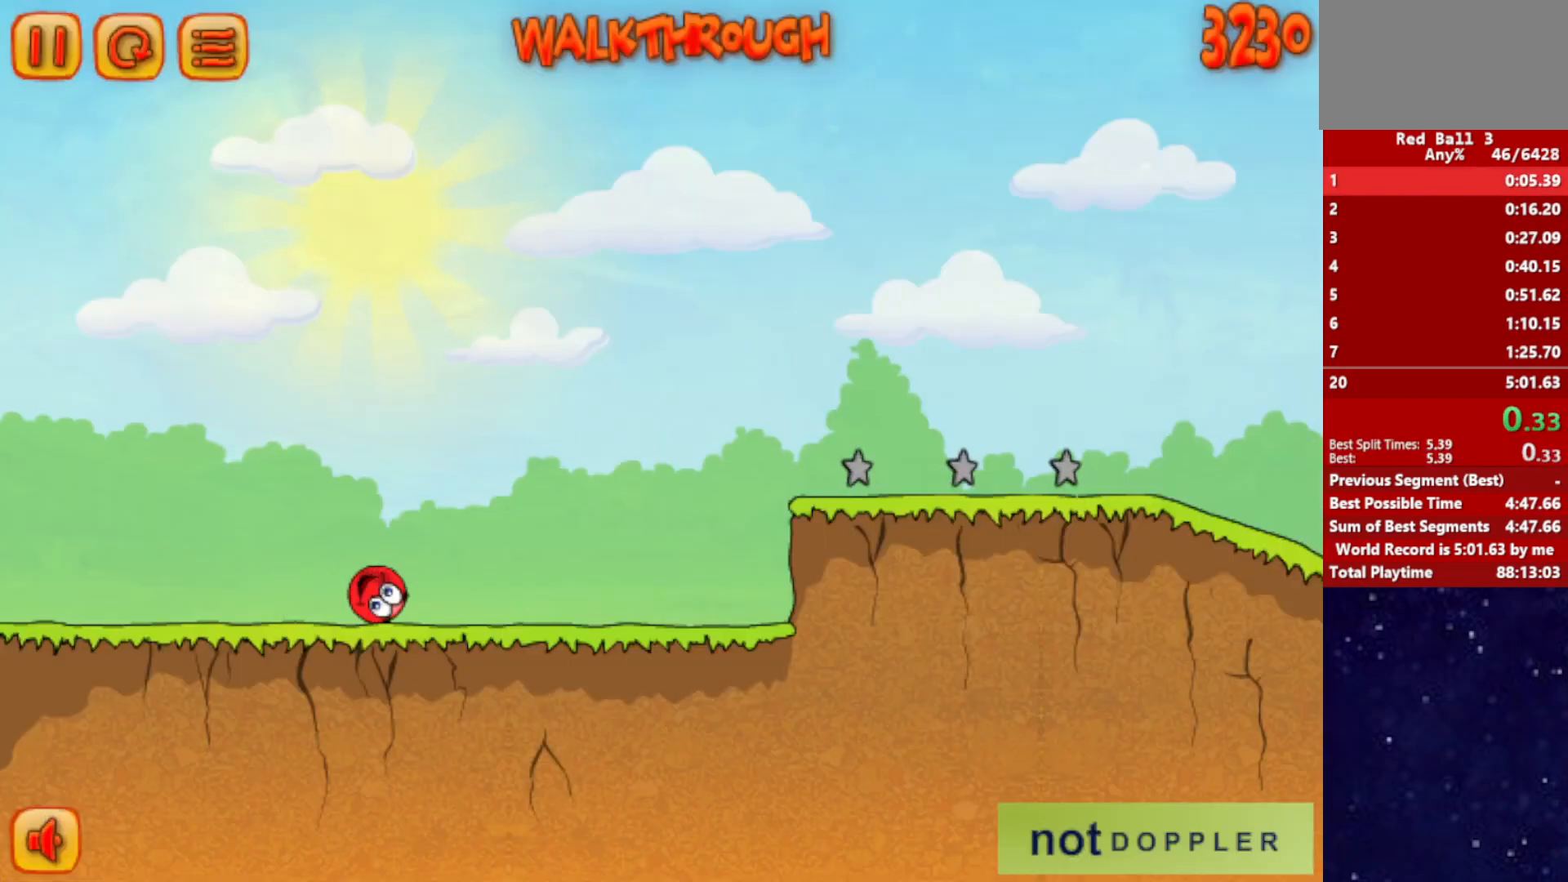
{"keys": ["right"], "events": []}
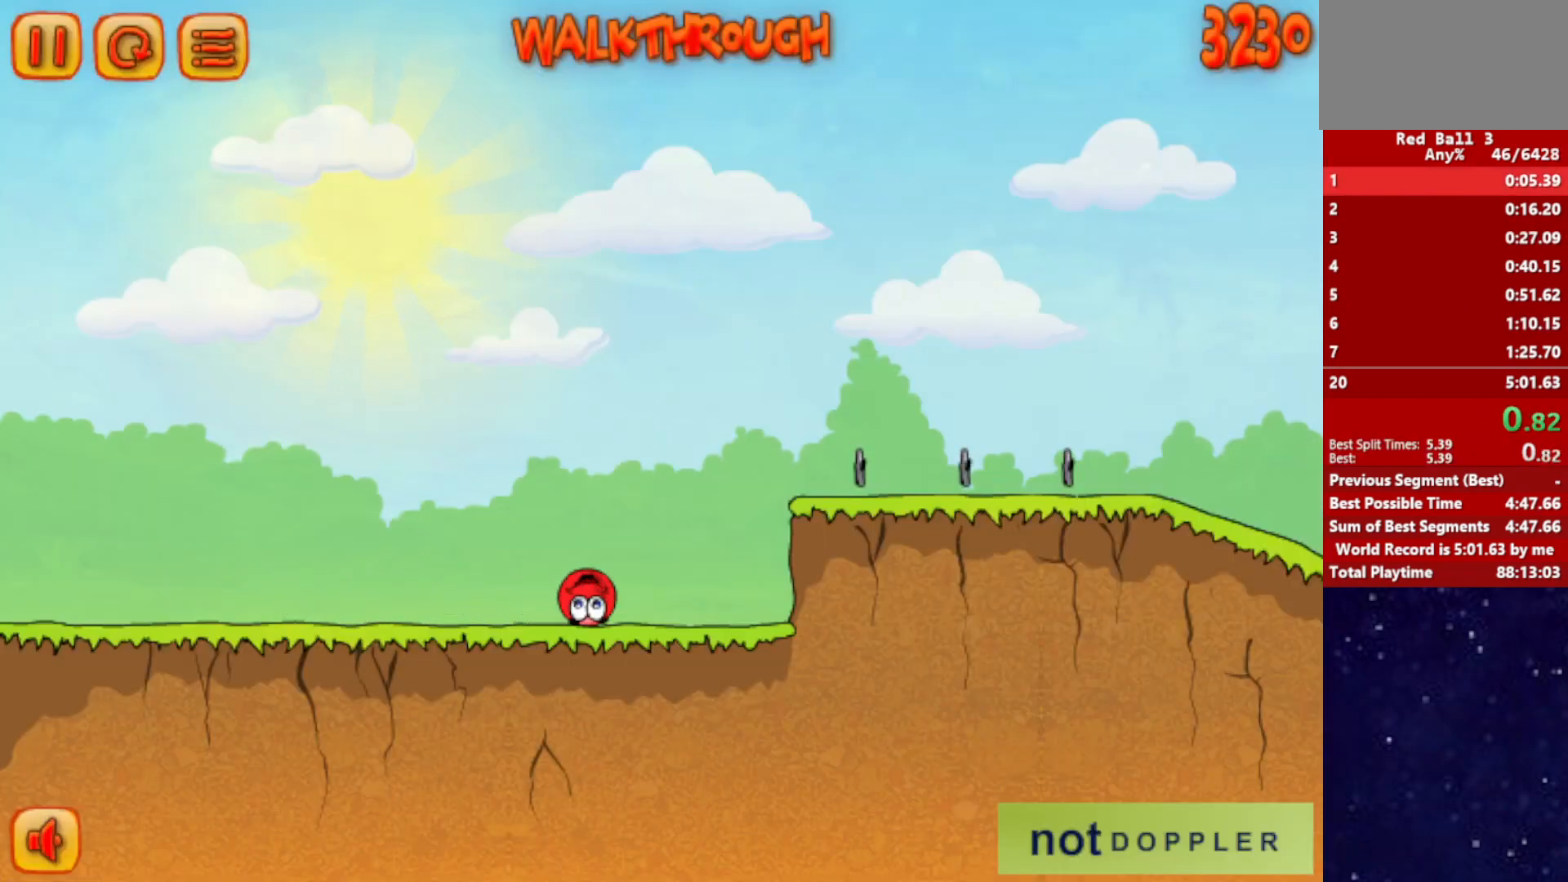
{"keys": ["right", "up"], "events": [[100, "up", "down"]]}
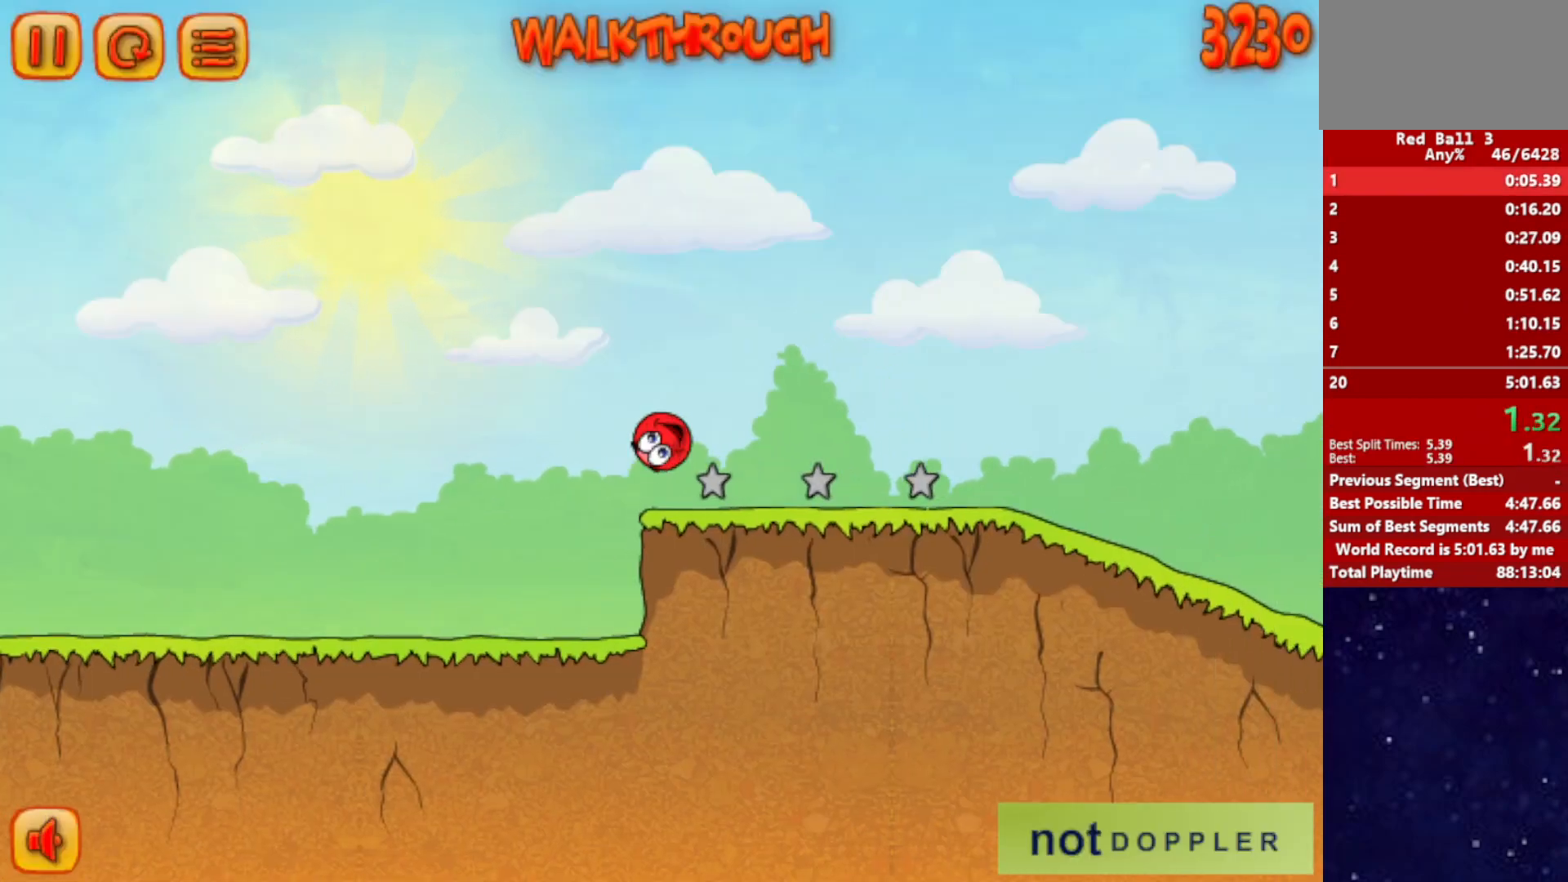
{"keys": ["right"], "events": [[383, "up", "up"]]}
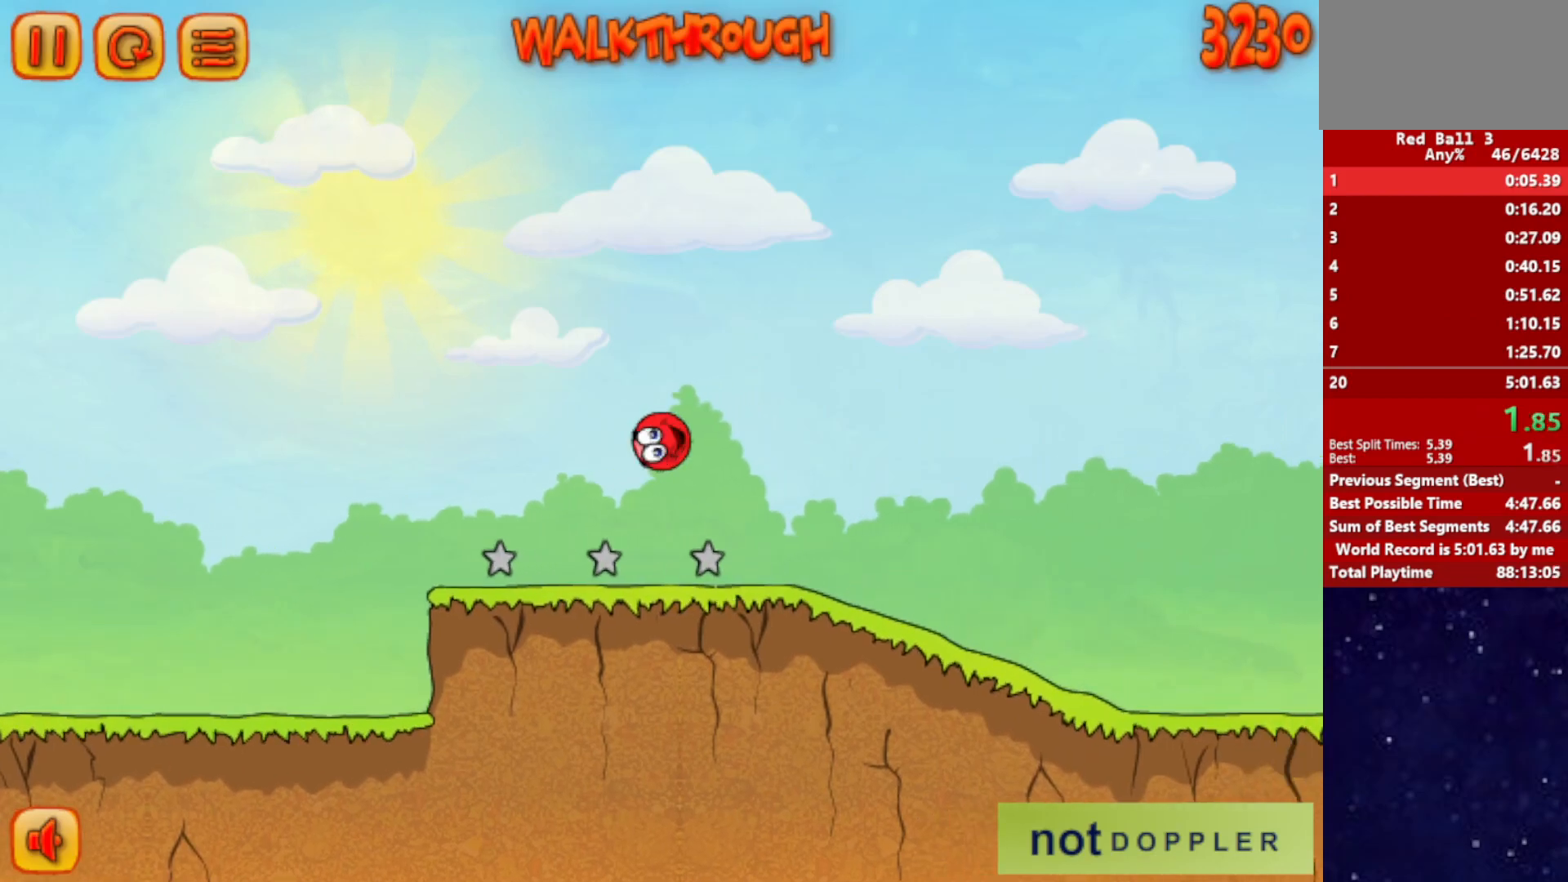
{"keys": ["right"], "events": []}
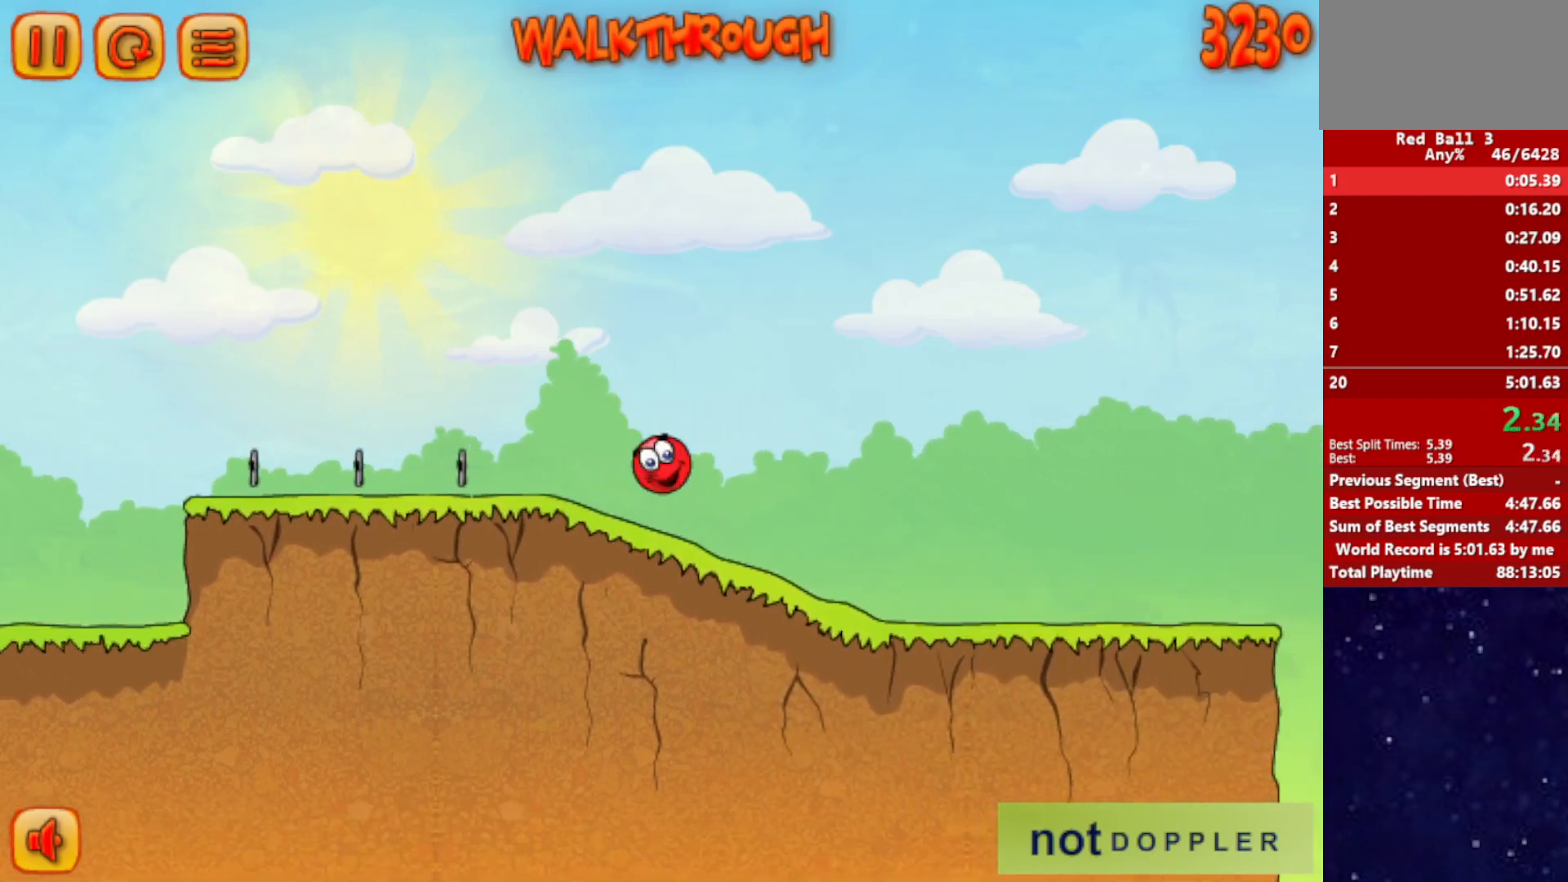
{"keys": ["right"], "events": []}
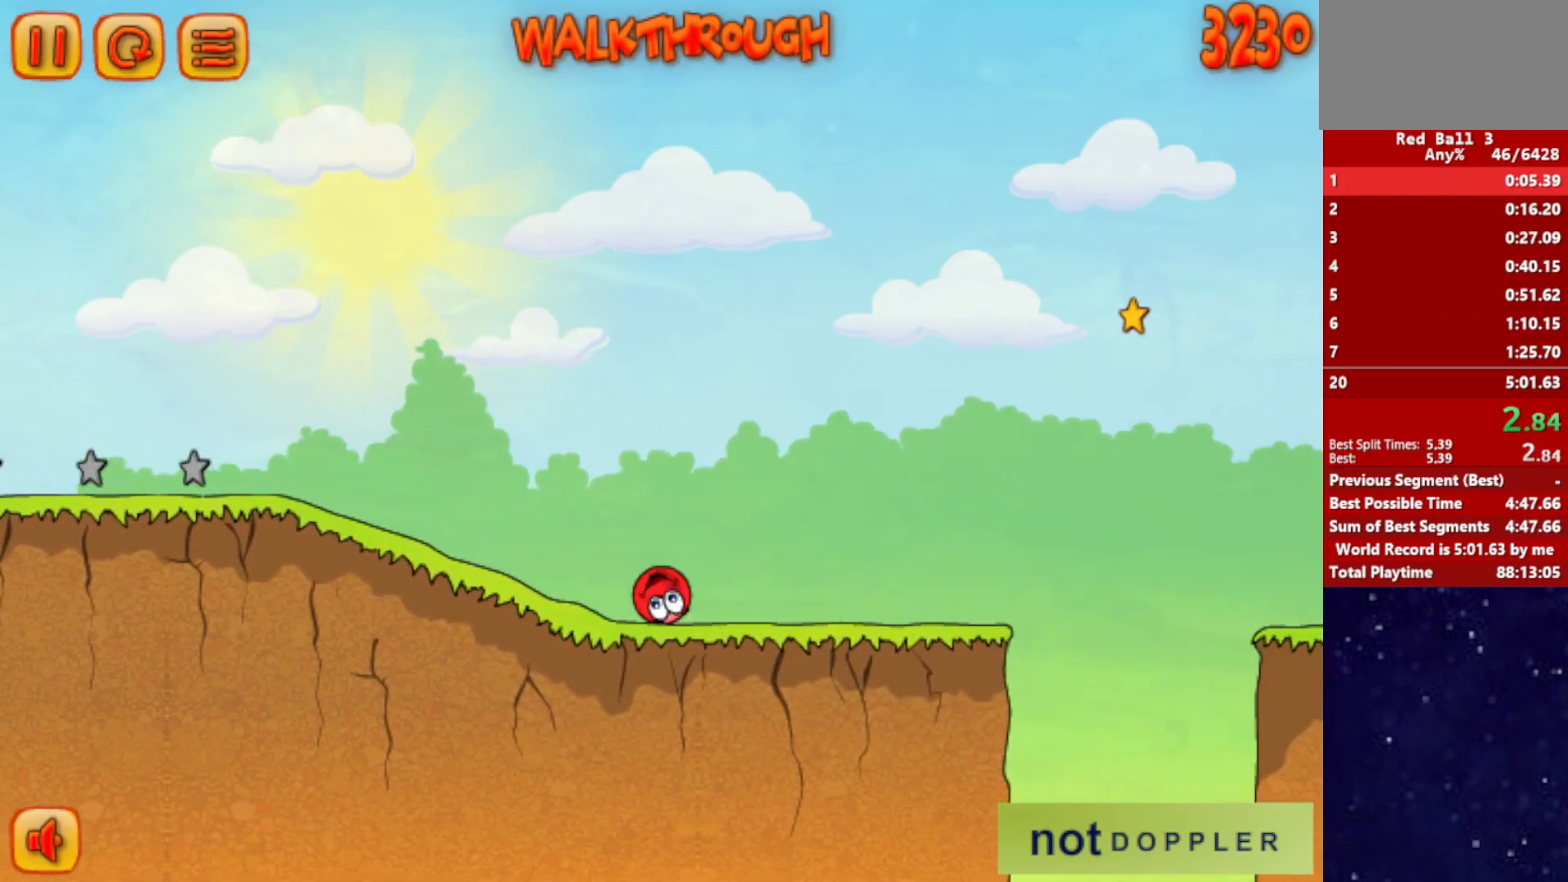
{"keys": ["right", "up"], "events": [[233, "up", "down"]]}
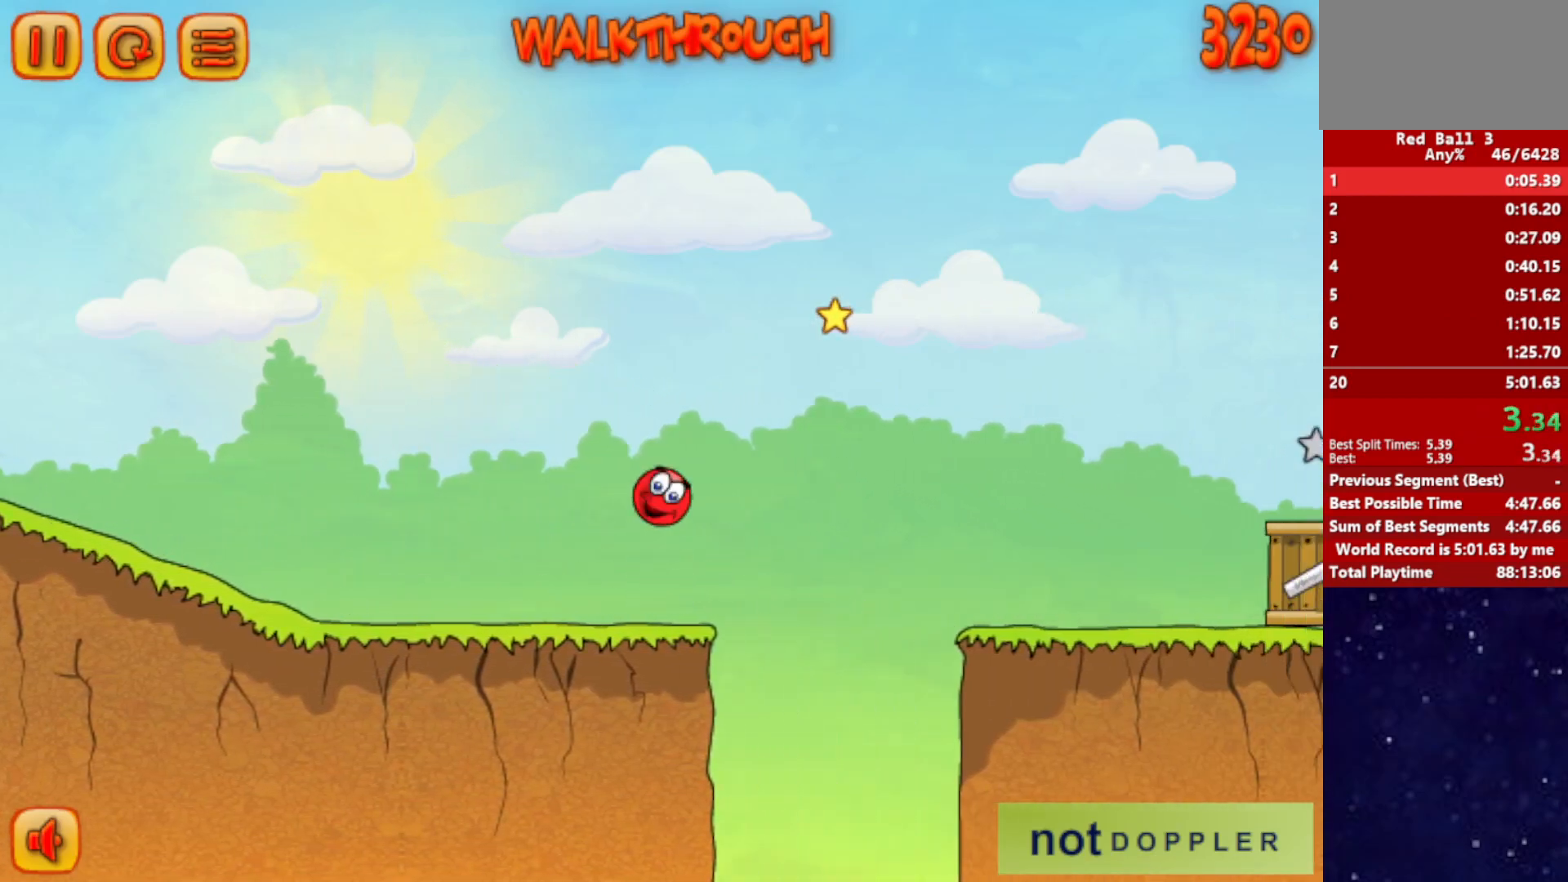
{"keys": ["right", "up"], "events": []}
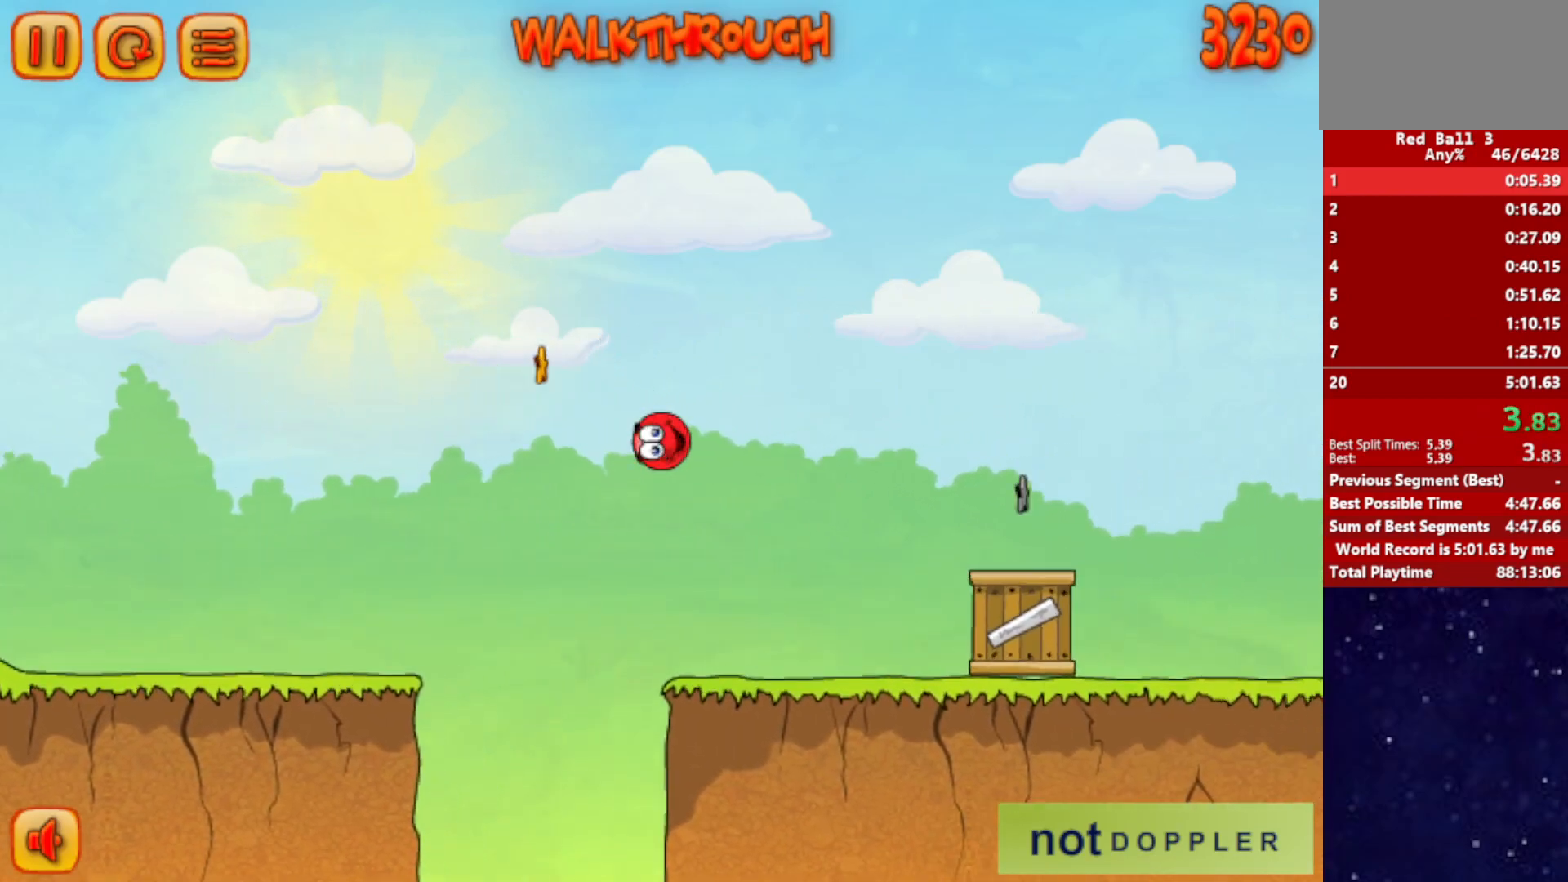
{"keys": ["right", "up"], "events": []}
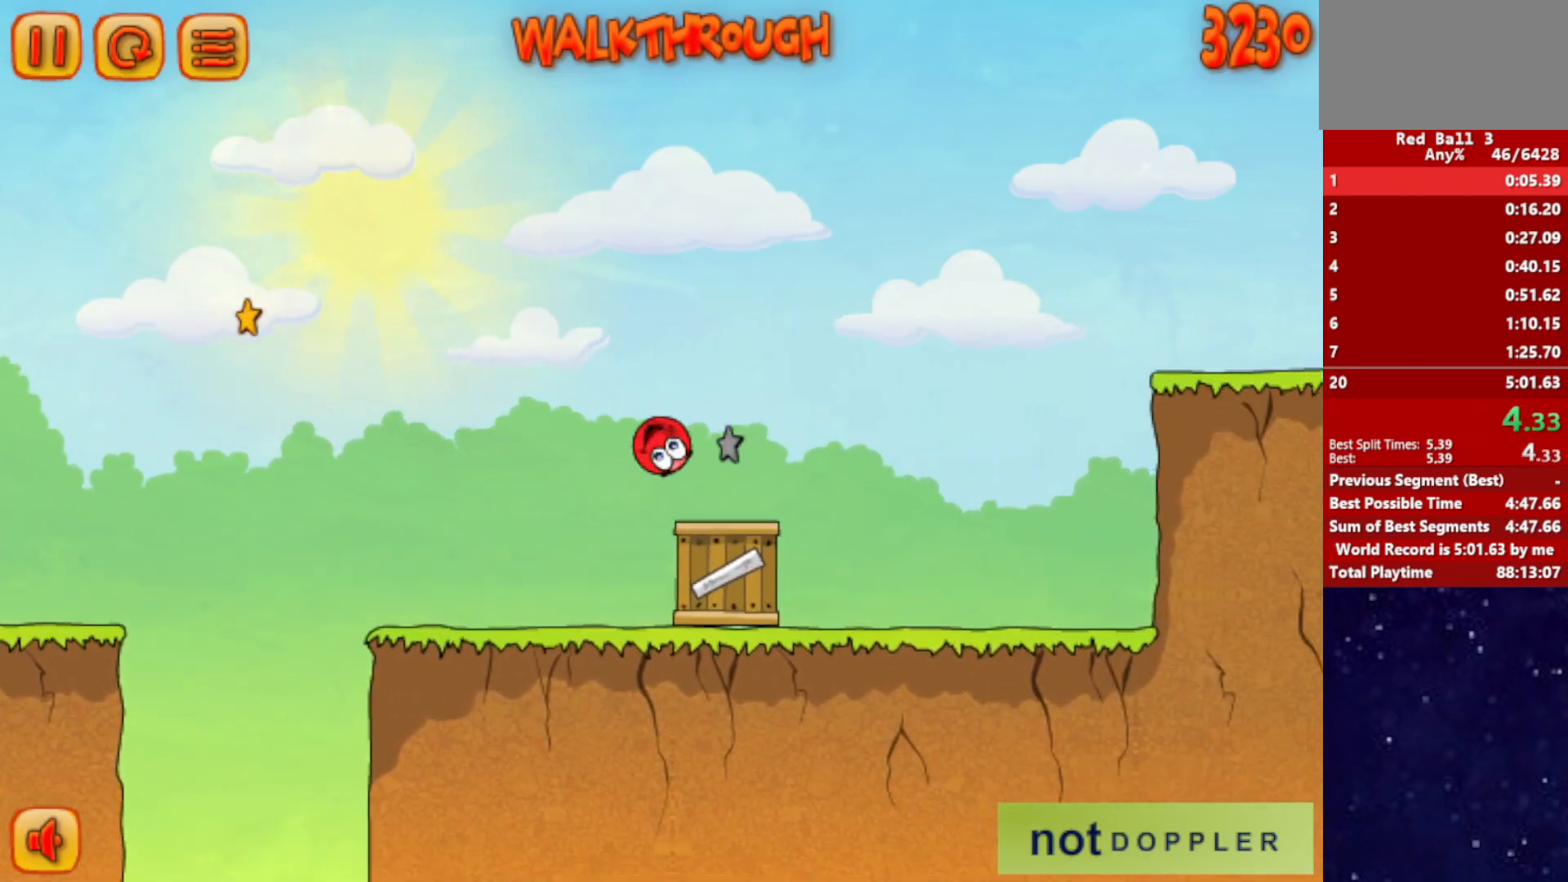
{"keys": ["right", "up"], "events": []}
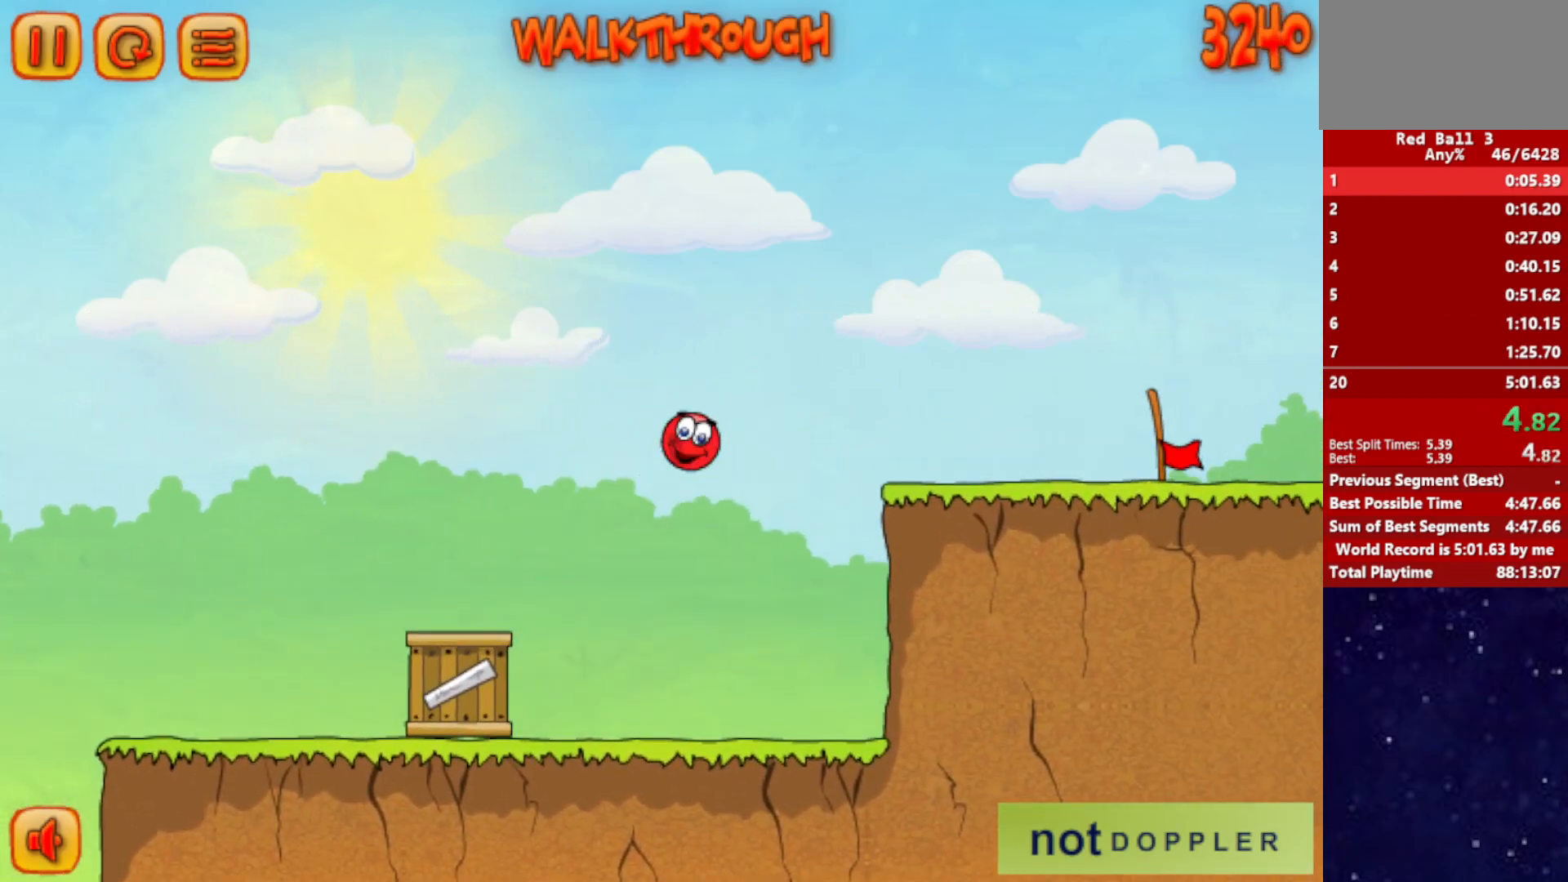
{"keys": ["right"], "events": [[83, "up", "up"]]}
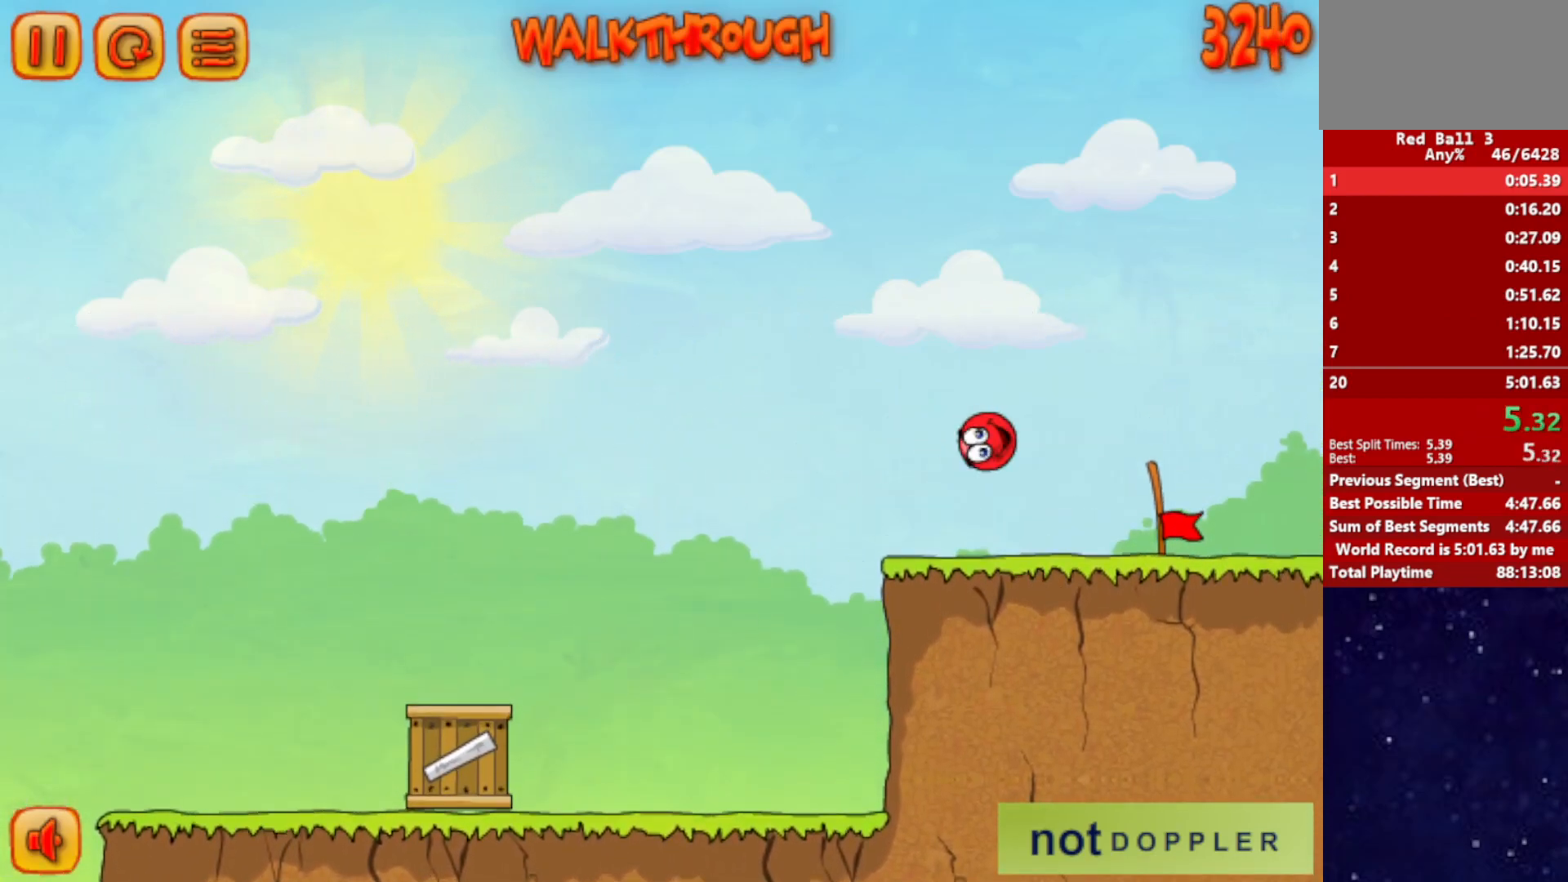
{"keys": ["right"], "events": []}
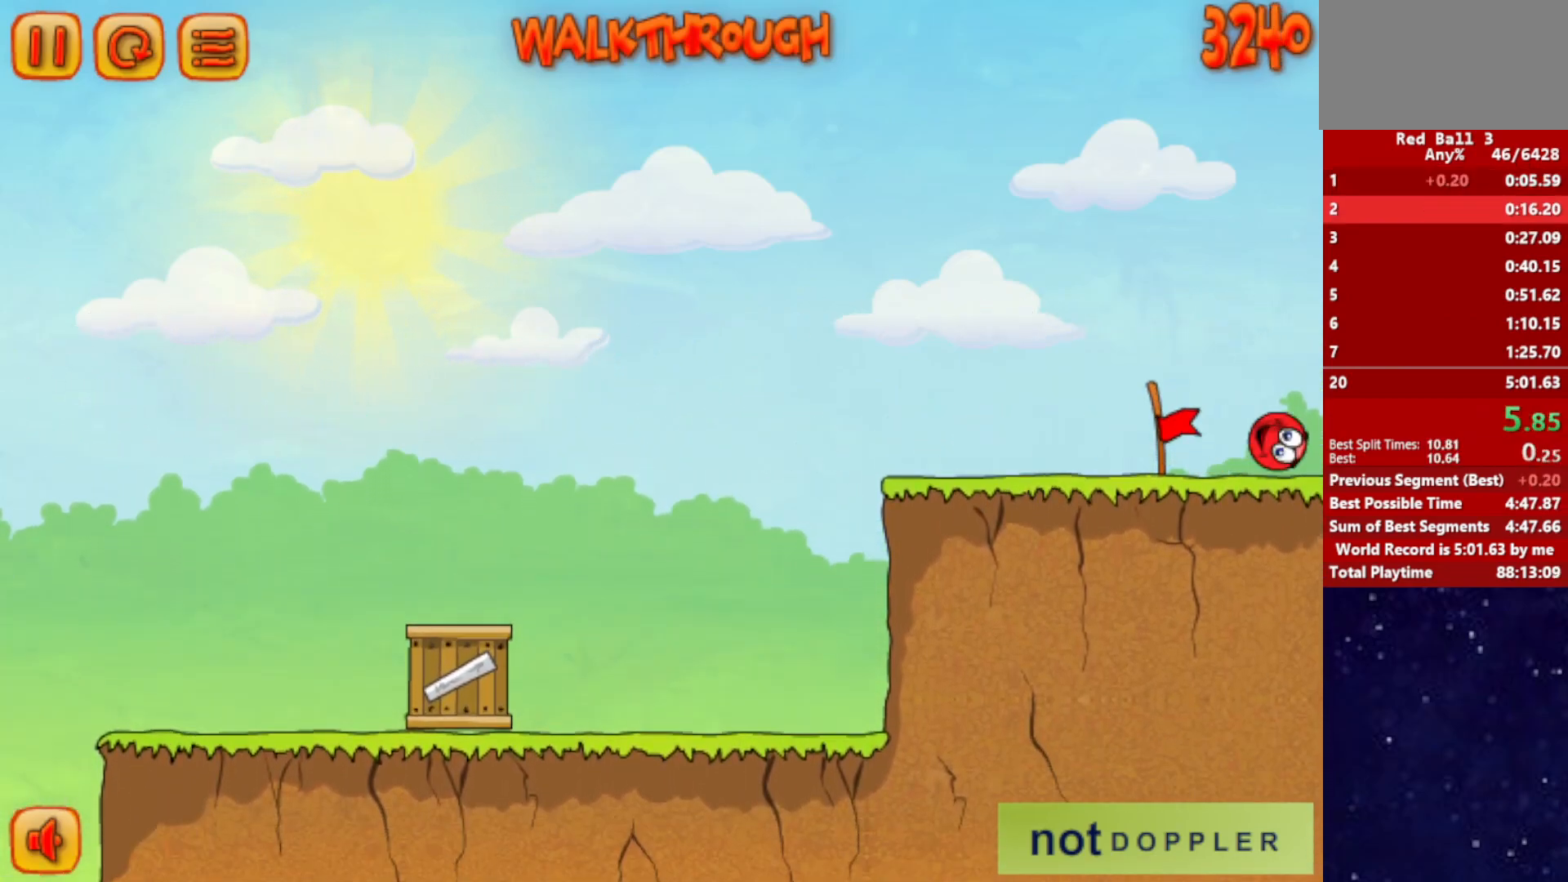
{"keys": ["right"], "events": [[233, "right", "up"], [317, "right", "down"]]}
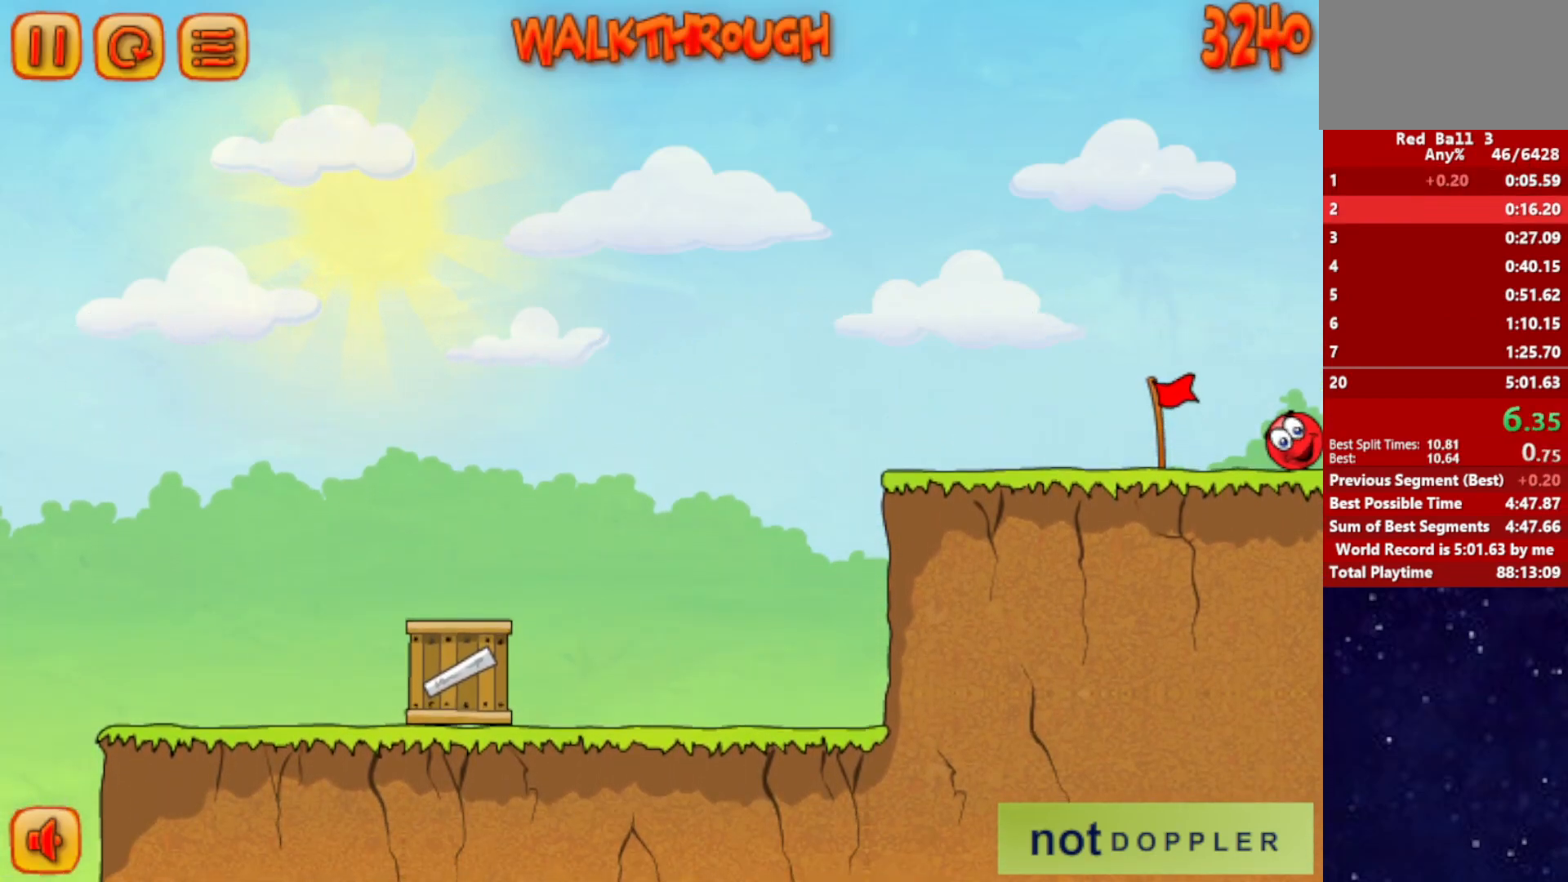
{"keys": ["right"], "events": []}
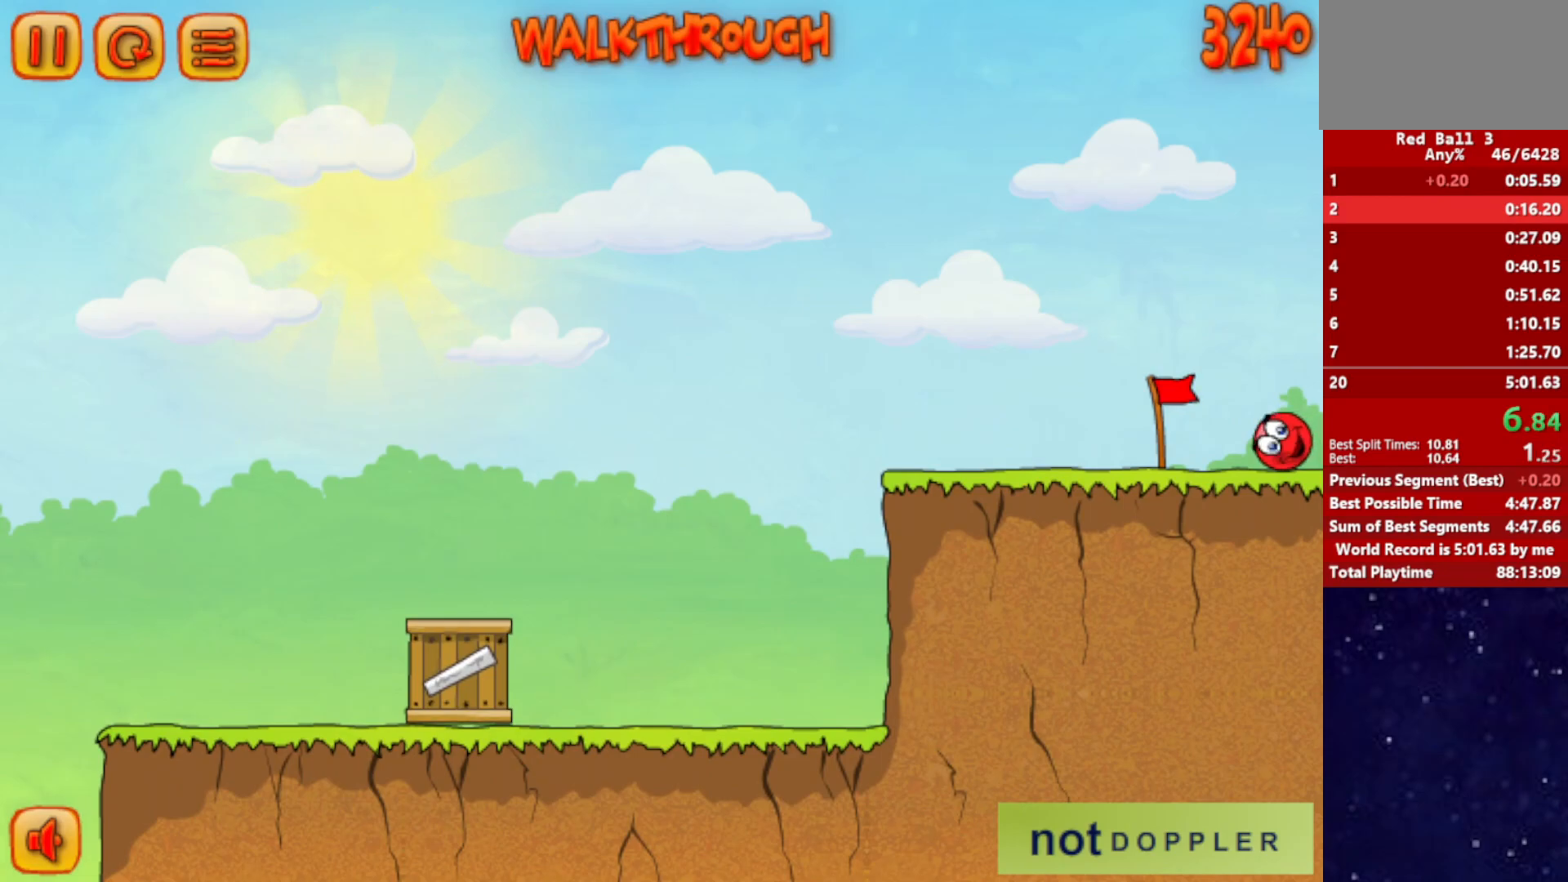
{"keys": ["right"], "events": []}
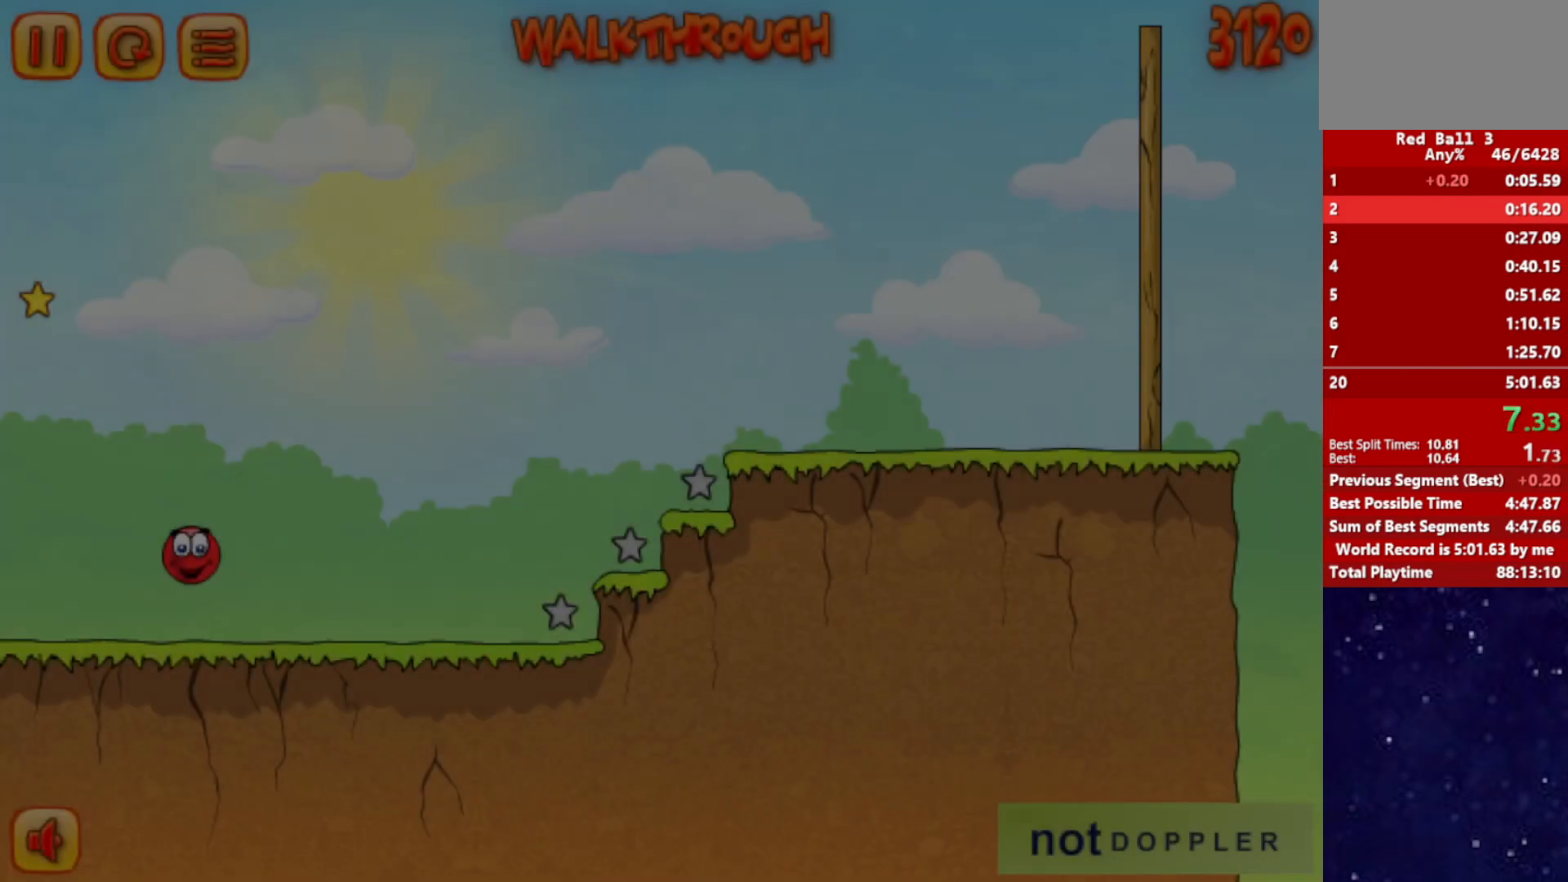
{"keys": ["right", "up"], "events": [[433, "up", "down"]]}
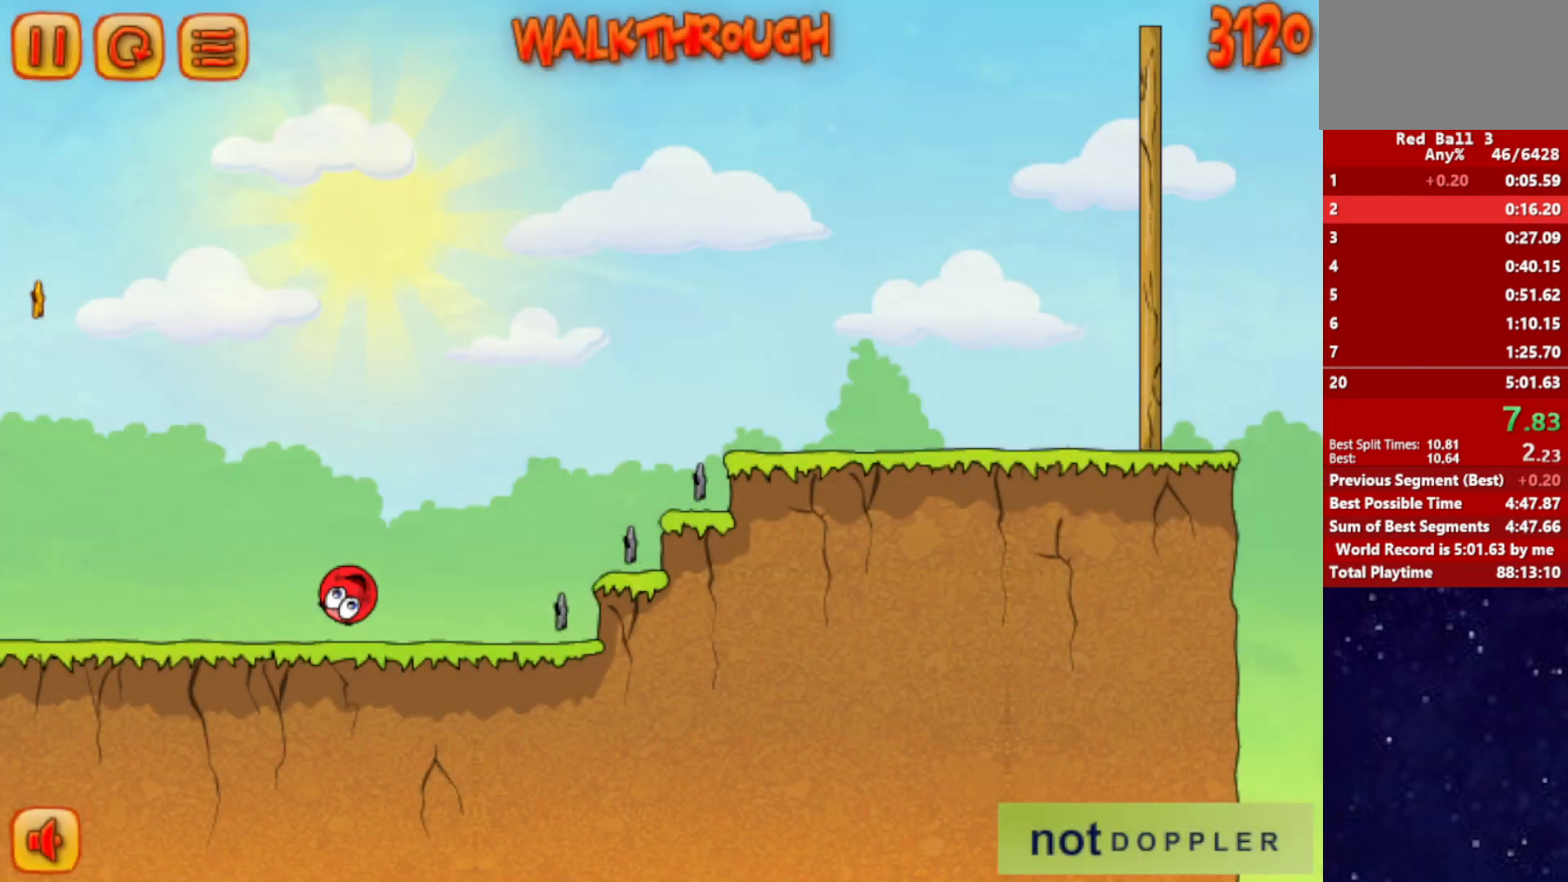
{"keys": ["right", "up"], "events": []}